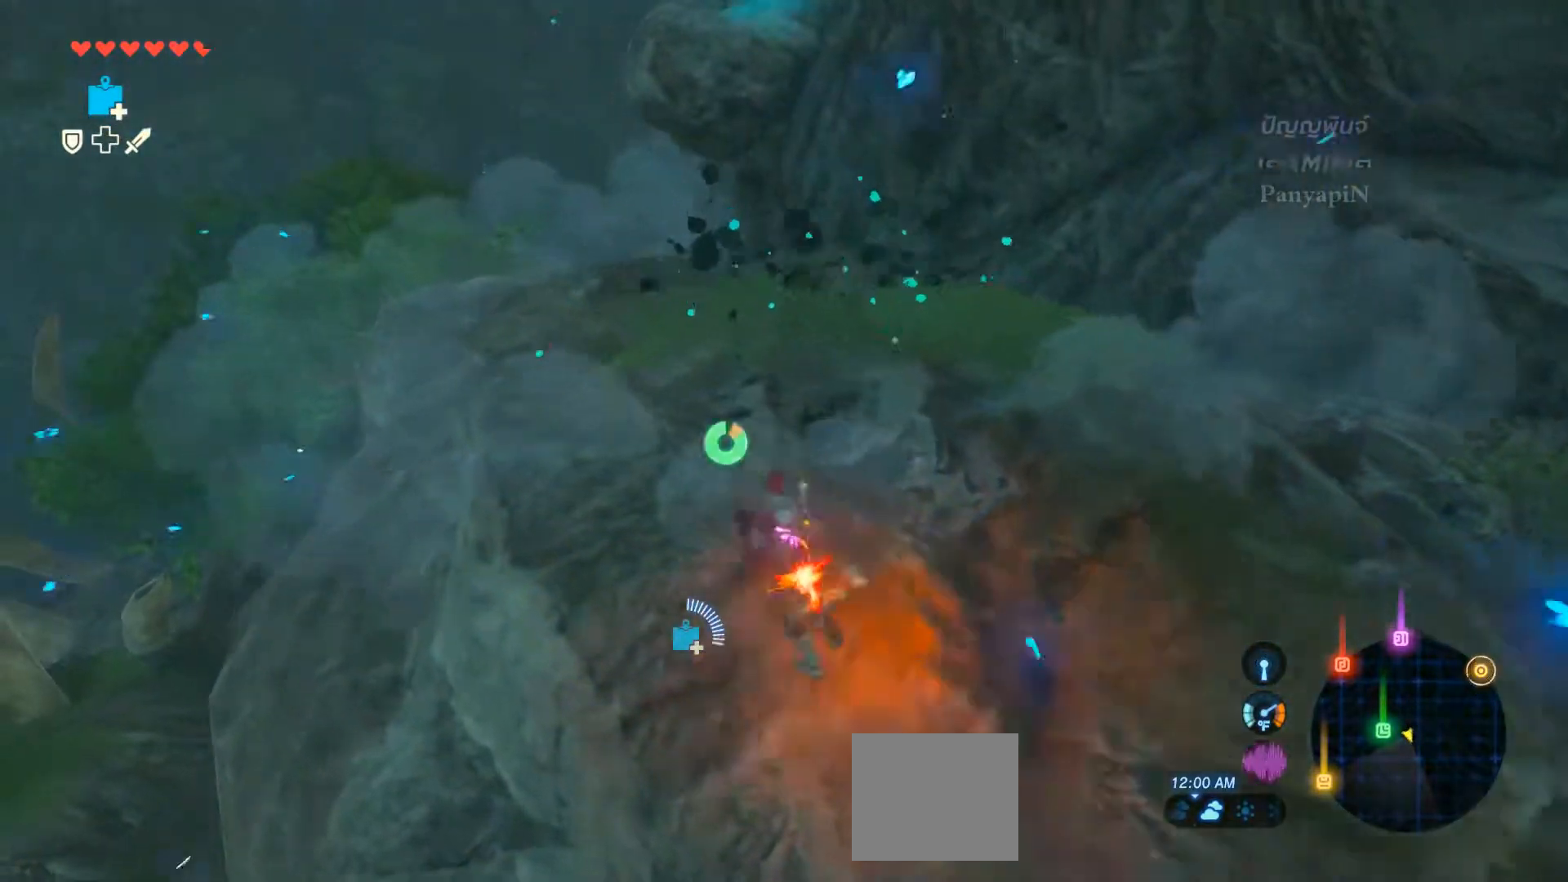
Gameplay with a controller (PlayStation layout); each line is a JSON object with the inputs held at the frame after it (dt_ms = milliseconds from this image to that frame). "events" lists button and stick changes between this image and that frame as [ms after this image, input, new state], when the widget could be followed in between. Not read: HOME L3 R3.
{"dt_ms": 500, "buttons": ["CROSS"], "left_stick": "up-right", "right_stick": "center", "events": [[167, "CROSS", "up"], [383, "left_stick", "up-right"], [467, "CROSS", "down"]]}
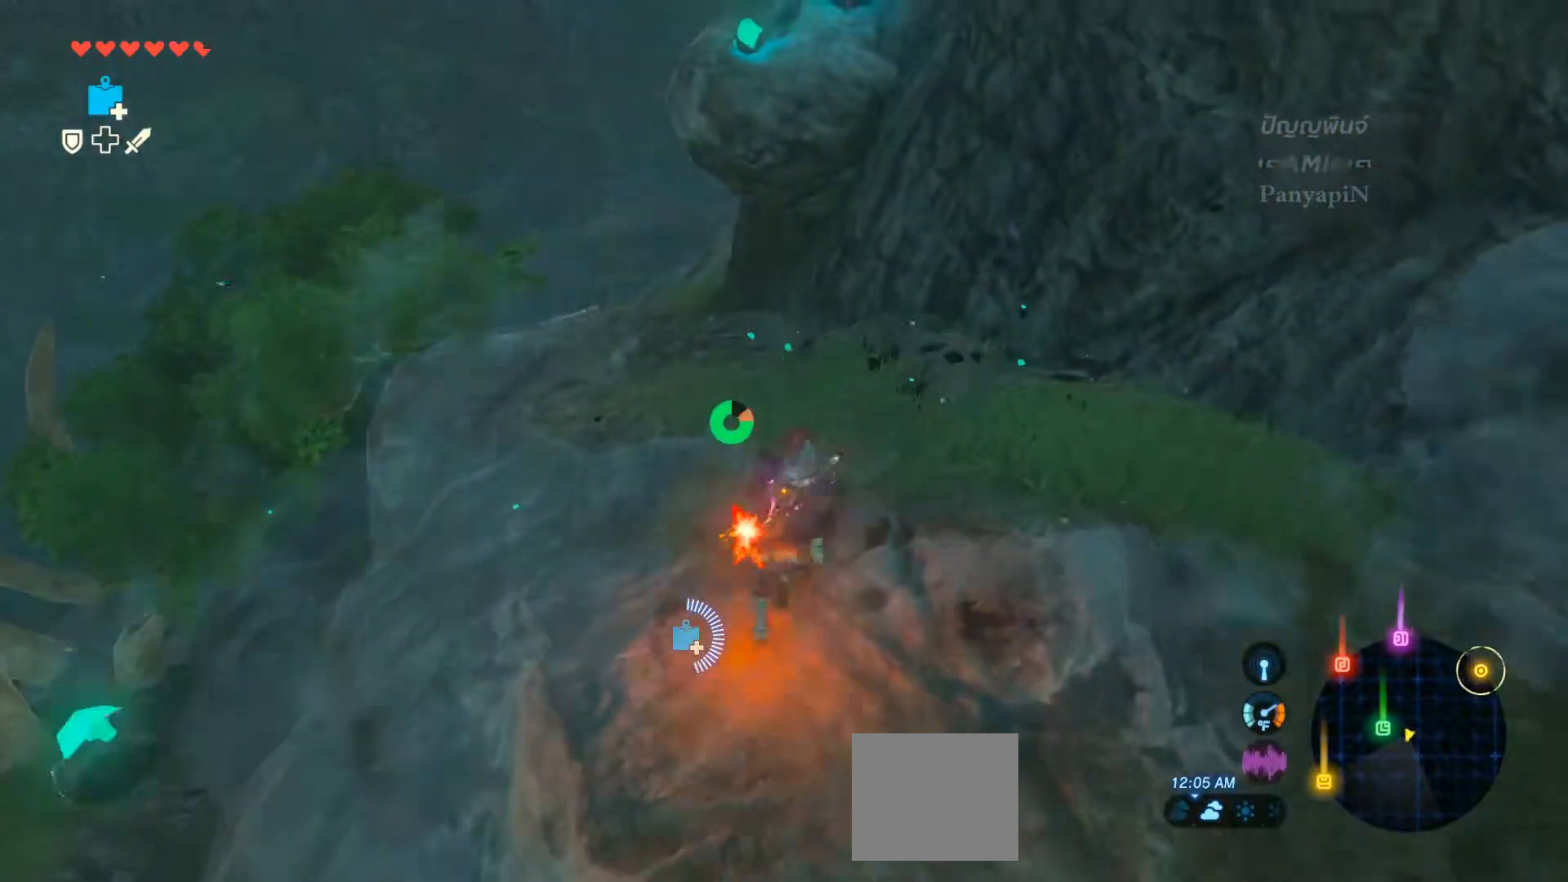
{"dt_ms": 500, "buttons": [], "left_stick": "right", "right_stick": "center", "events": [[100, "left_stick", "right"], [167, "CROSS", "up"]]}
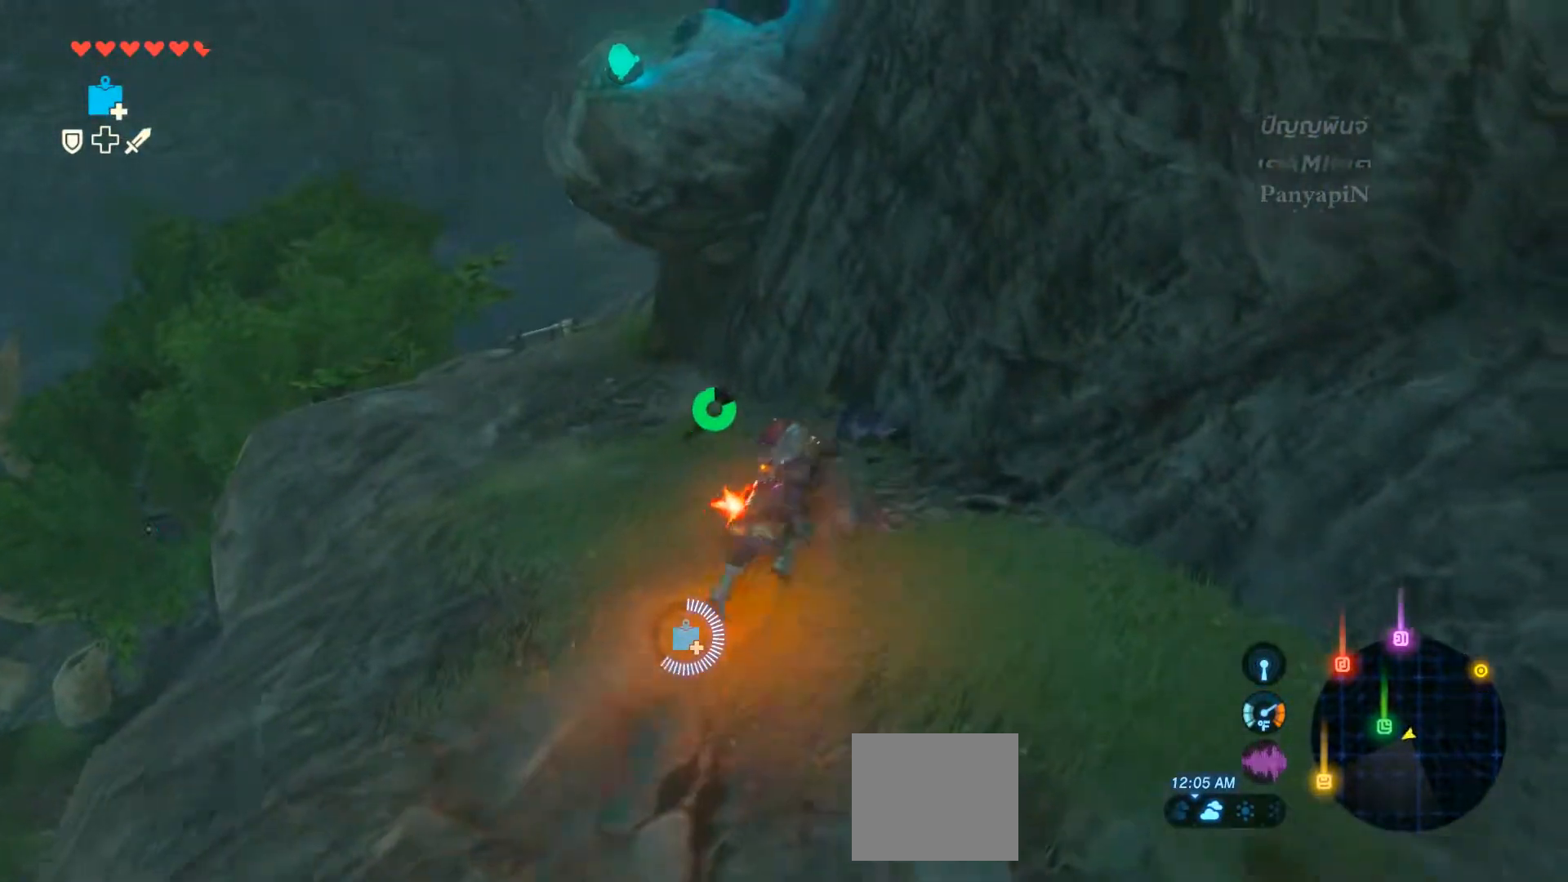
{"dt_ms": 500, "buttons": [], "left_stick": "center", "right_stick": "center", "events": [[67, "left_stick", "left"], [117, "left_stick", "down-left"], [250, "right_stick", "down-left"], [450, "left_stick", "center"], [450, "right_stick", "center"]]}
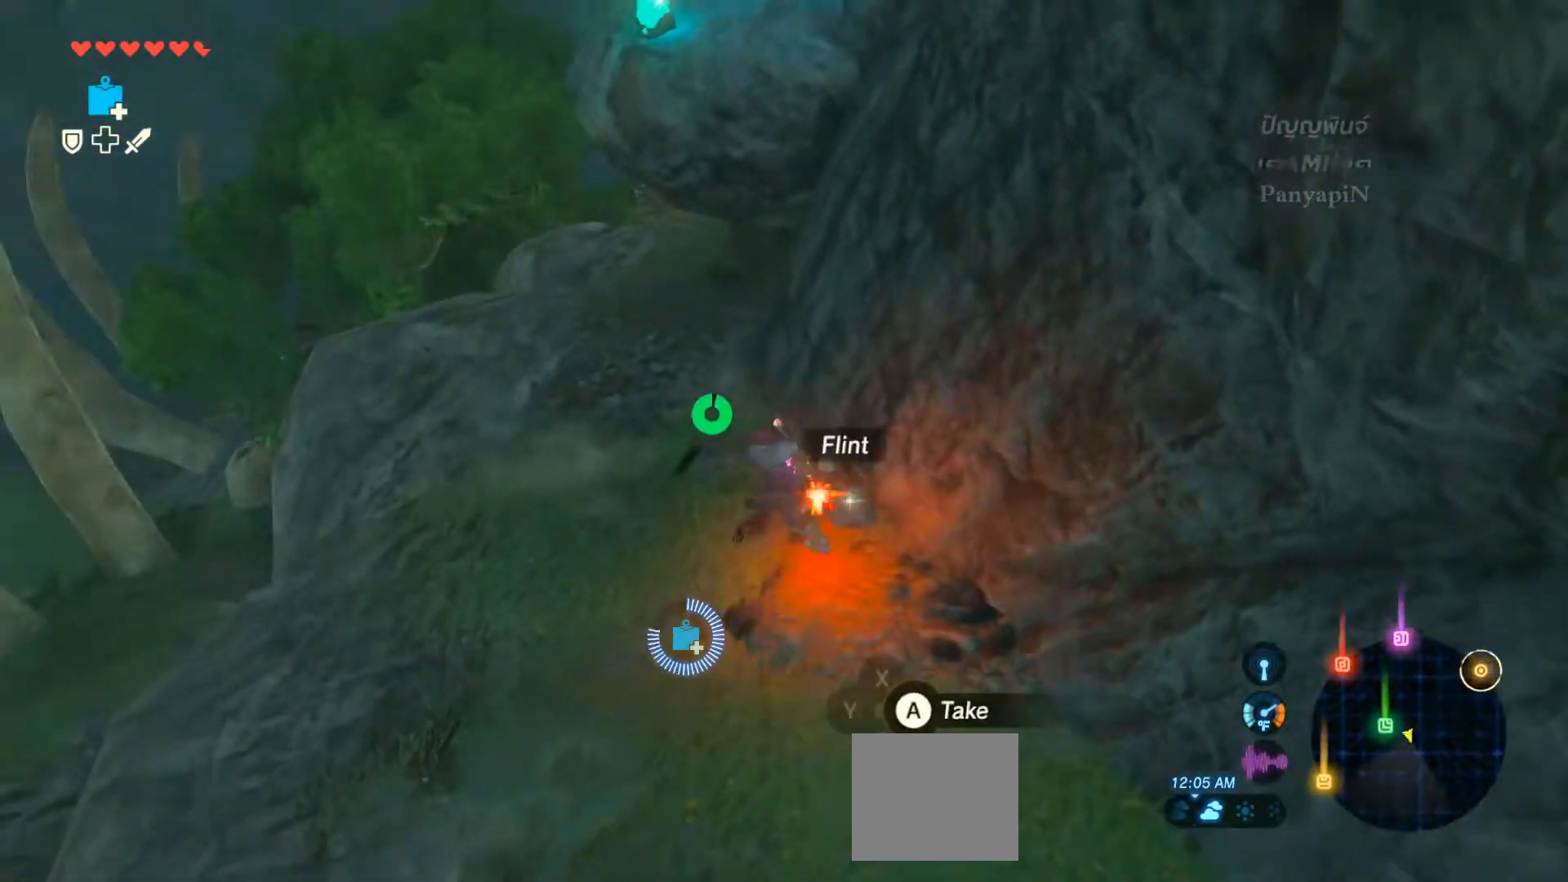
{"dt_ms": 500, "buttons": [], "left_stick": "down-left", "right_stick": "center", "events": [[50, "left_stick", "up-right"], [150, "CIRCLE", "down"], [250, "CIRCLE", "up"], [333, "left_stick", "center"], [417, "left_stick", "down-left"]]}
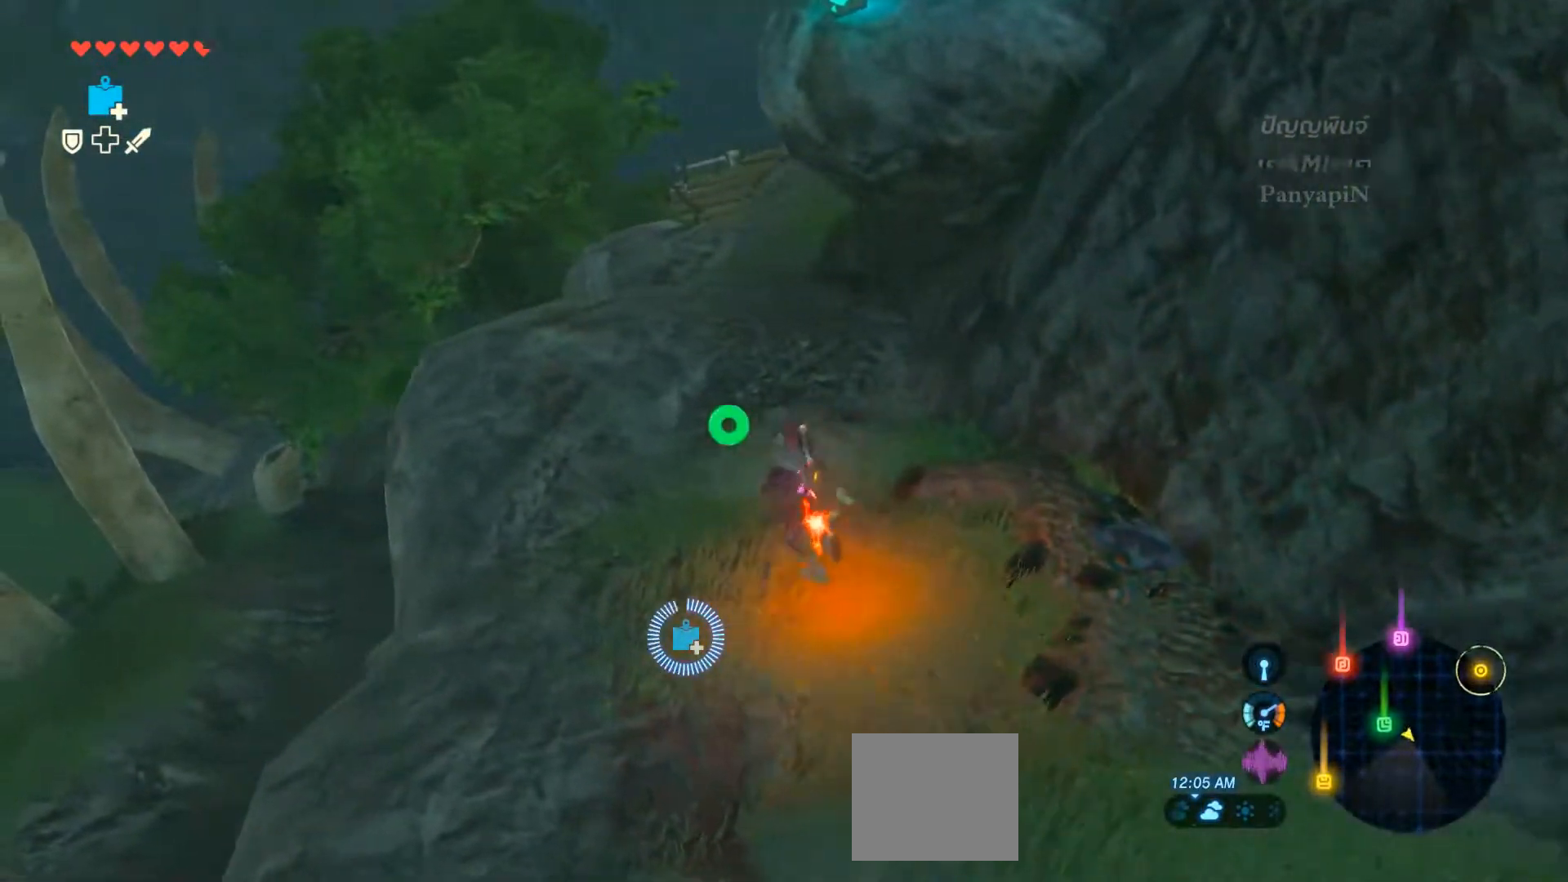
{"dt_ms": 500, "buttons": [], "left_stick": "down-right", "right_stick": "center", "events": [[67, "left_stick", "down-right"], [267, "CIRCLE", "down"], [317, "CIRCLE", "up"]]}
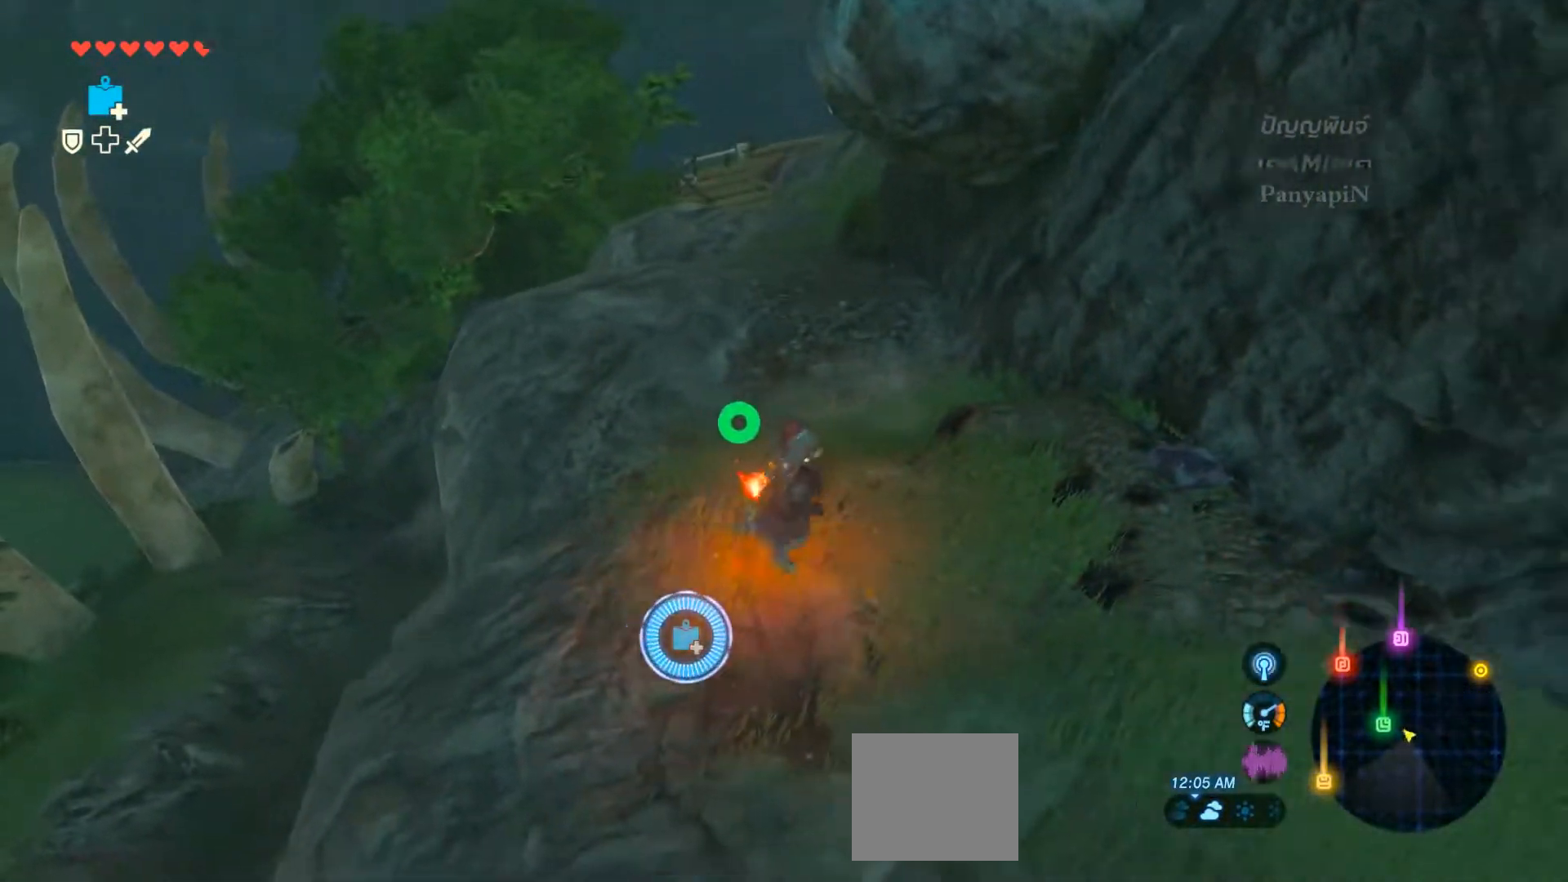
{"dt_ms": 500, "buttons": [], "left_stick": "down", "right_stick": "center", "events": [[67, "CIRCLE", "down"], [167, "CIRCLE", "up"], [167, "left_stick", "right"], [233, "CIRCLE", "down"], [333, "CIRCLE", "up"], [333, "left_stick", "up-right"], [483, "left_stick", "down"]]}
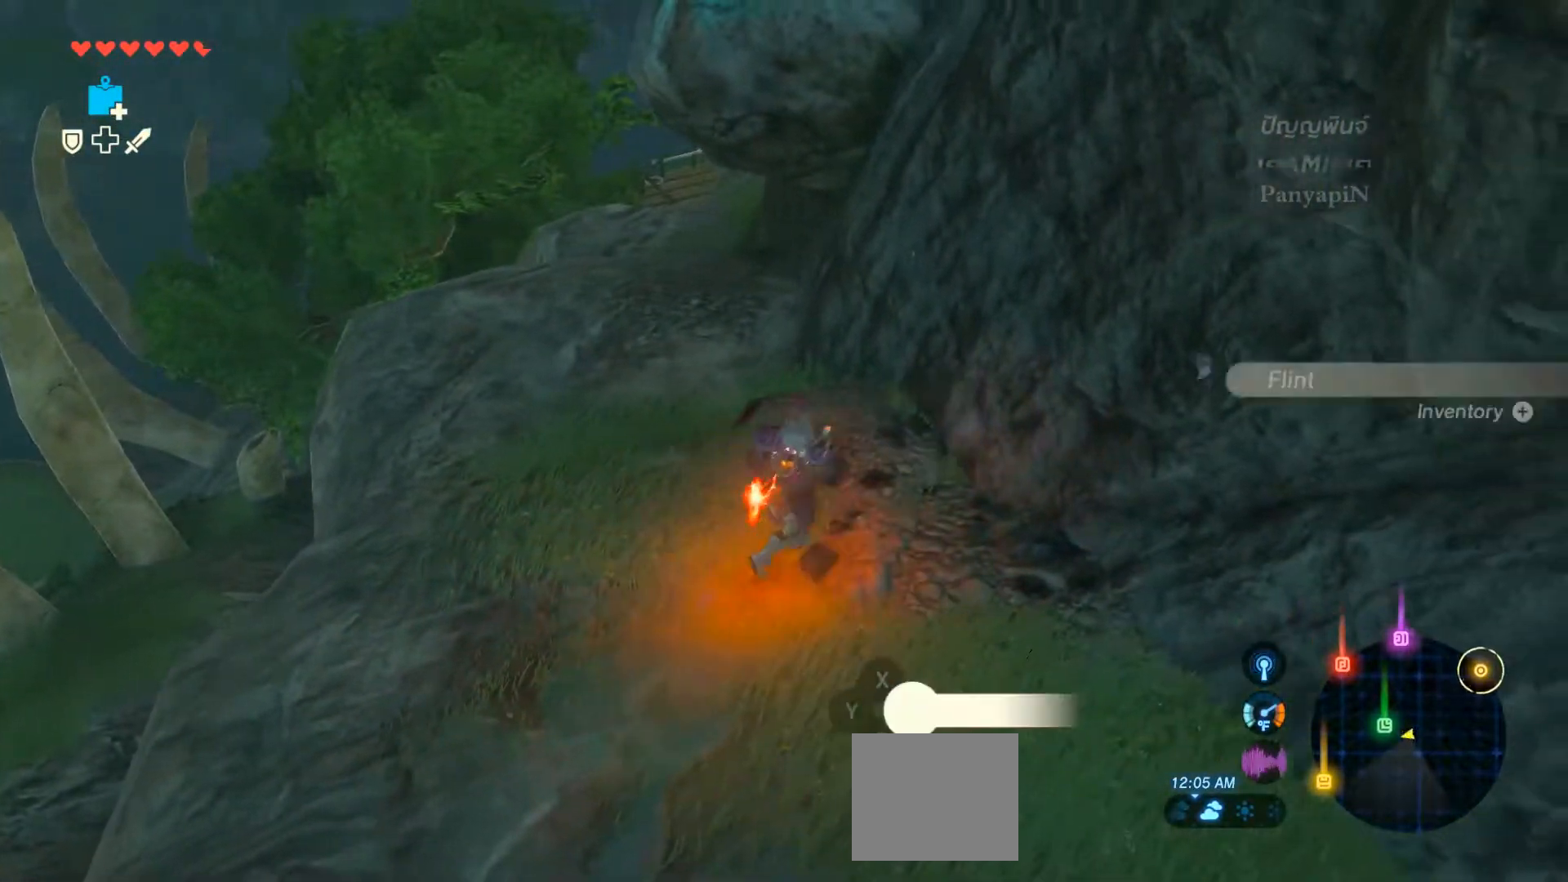
{"dt_ms": 500, "buttons": [], "left_stick": "down", "right_stick": "down", "events": [[33, "CIRCLE", "down"], [150, "CIRCLE", "up"], [433, "right_stick", "down"]]}
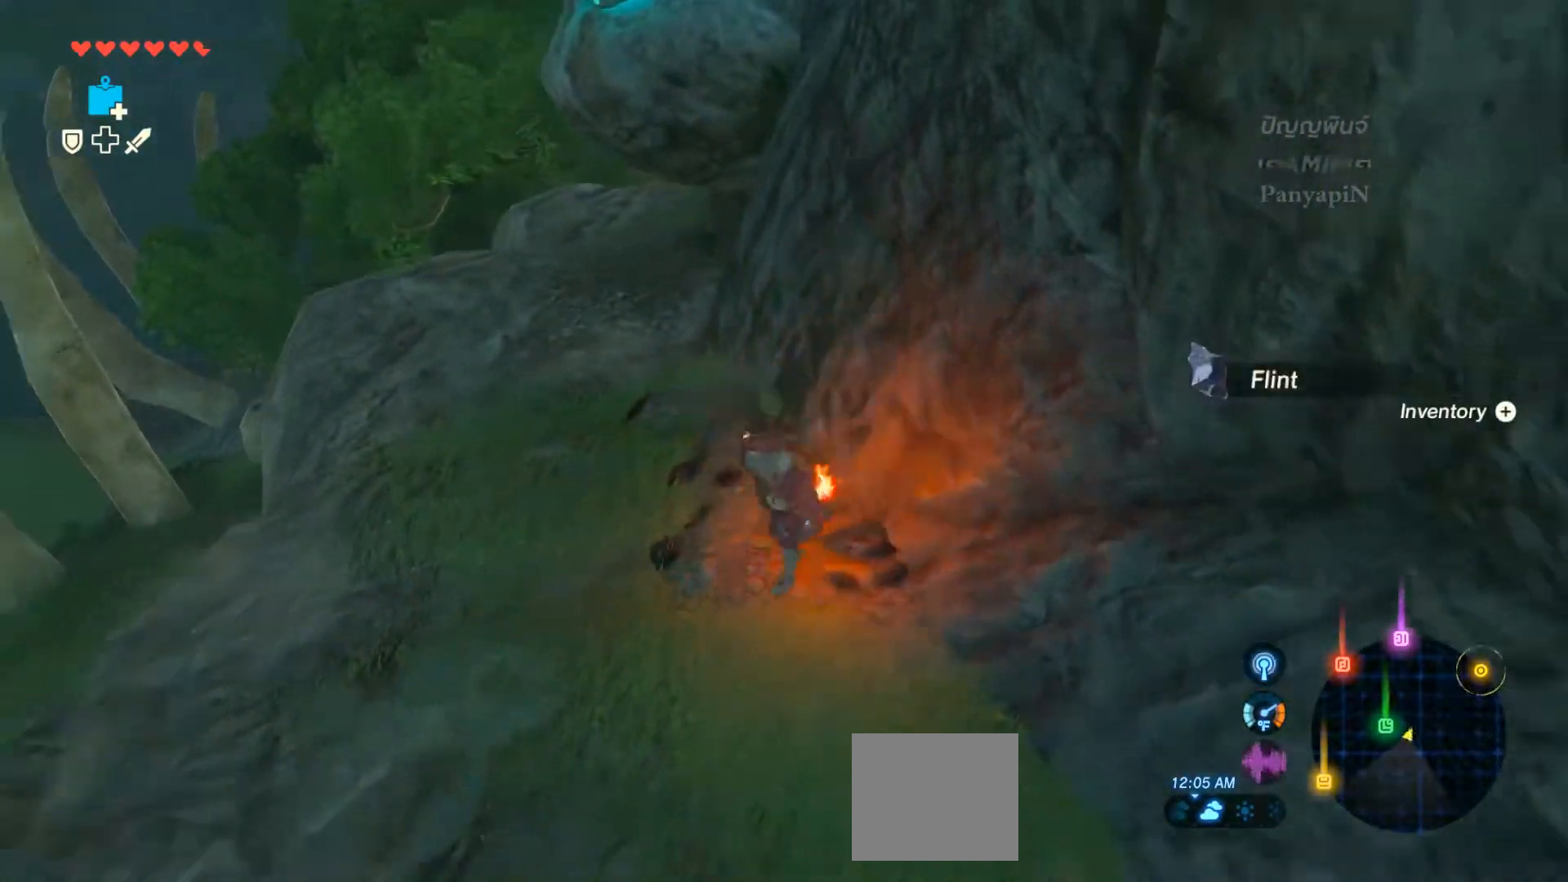
{"dt_ms": 500, "buttons": [], "left_stick": "down-left", "right_stick": "down", "events": [[400, "left_stick", "down-left"]]}
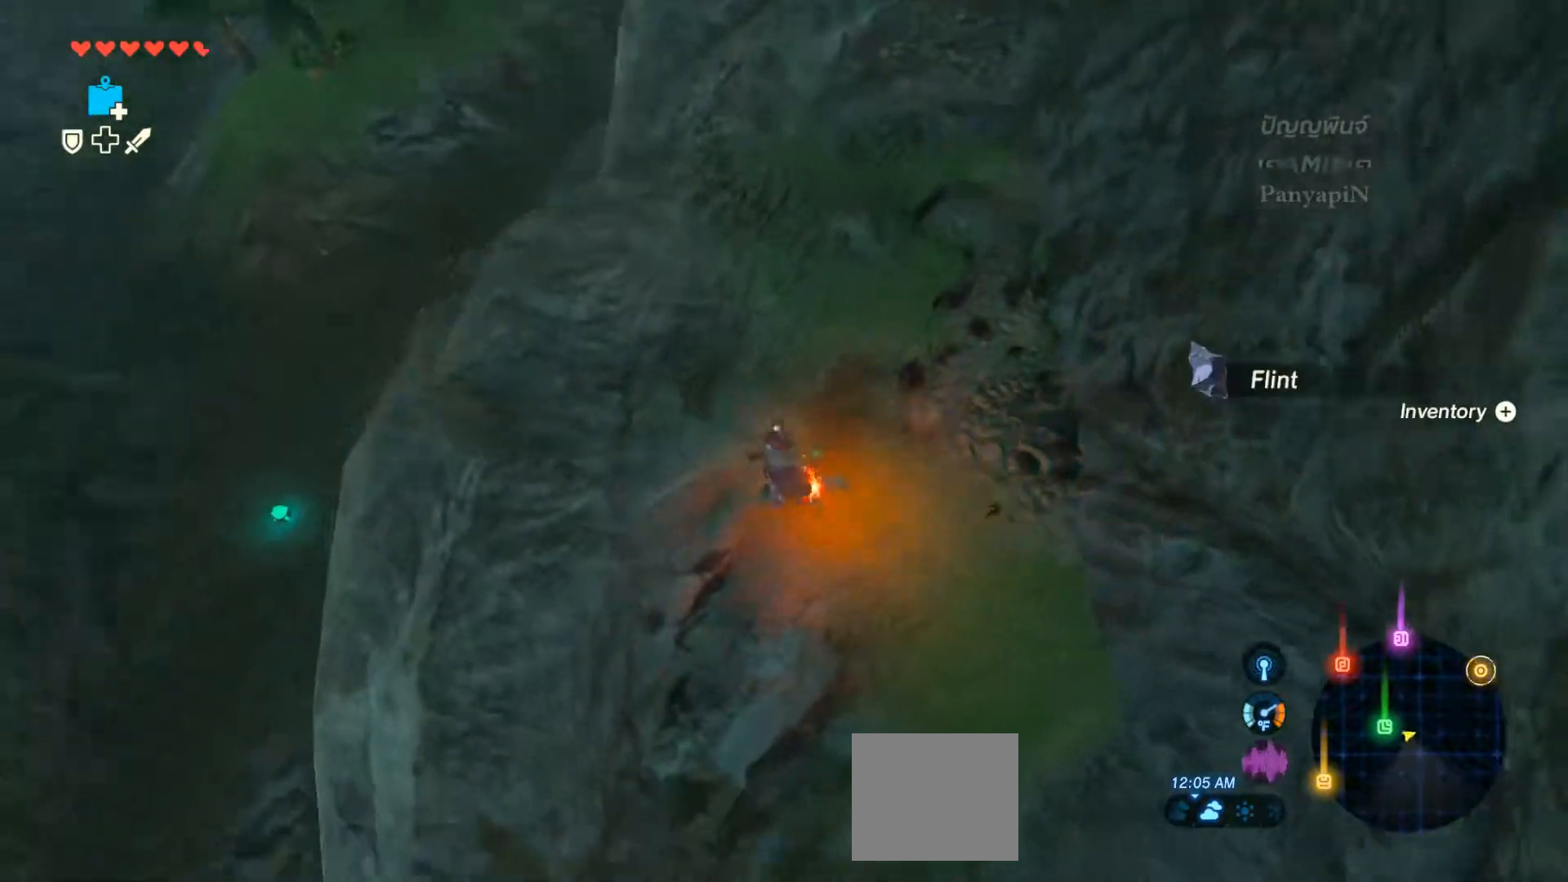
{"dt_ms": 500, "buttons": [], "left_stick": "left", "right_stick": "center", "events": [[367, "right_stick", "center"], [433, "left_stick", "left"]]}
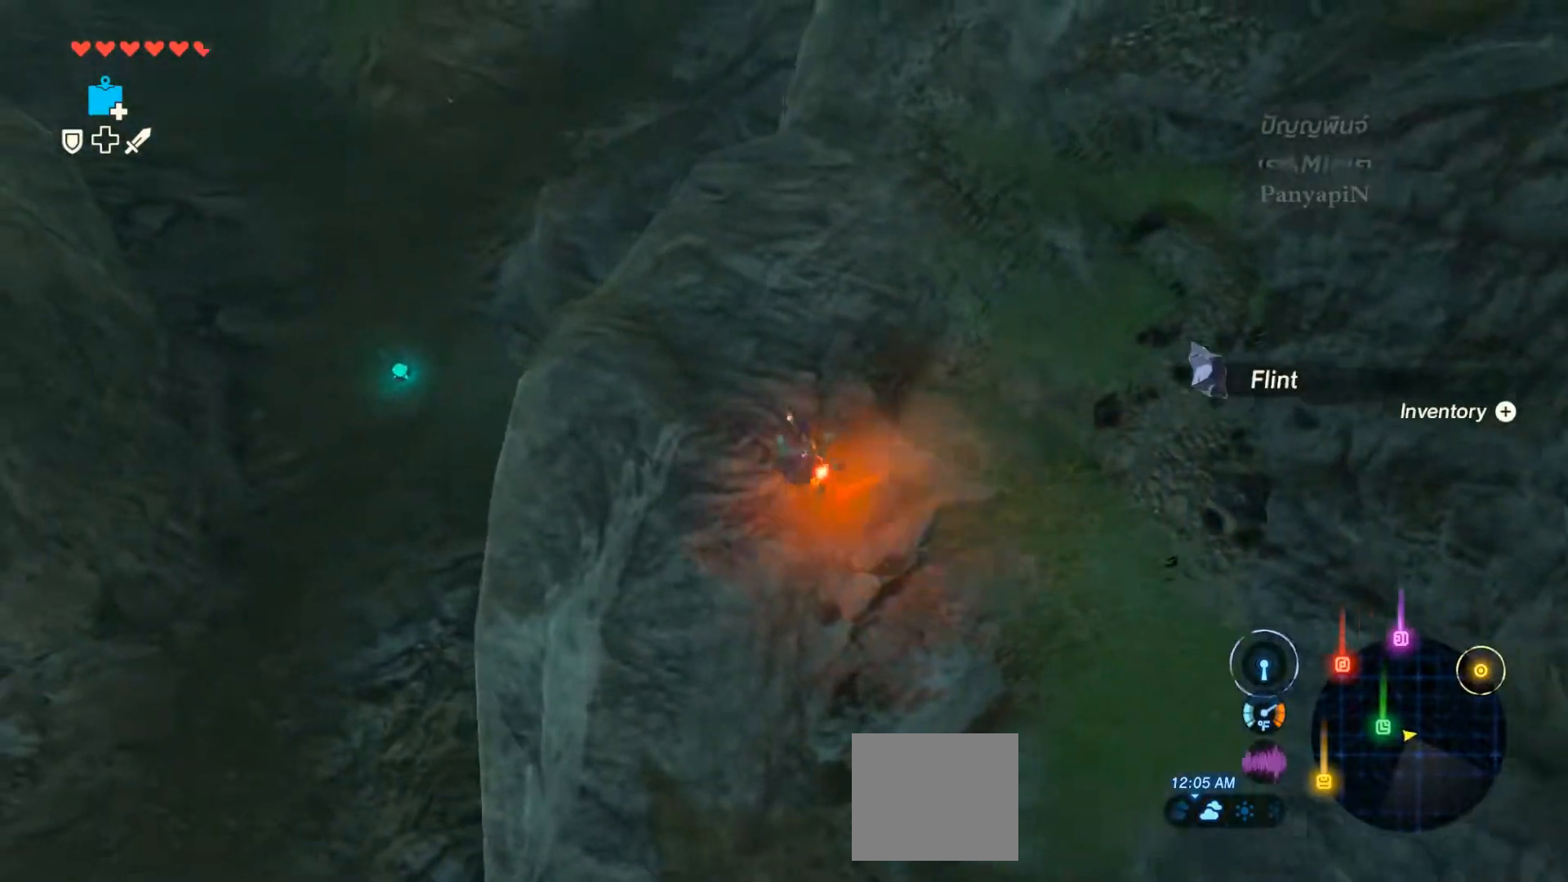
{"dt_ms": 500, "buttons": [], "left_stick": "left", "right_stick": "center", "events": []}
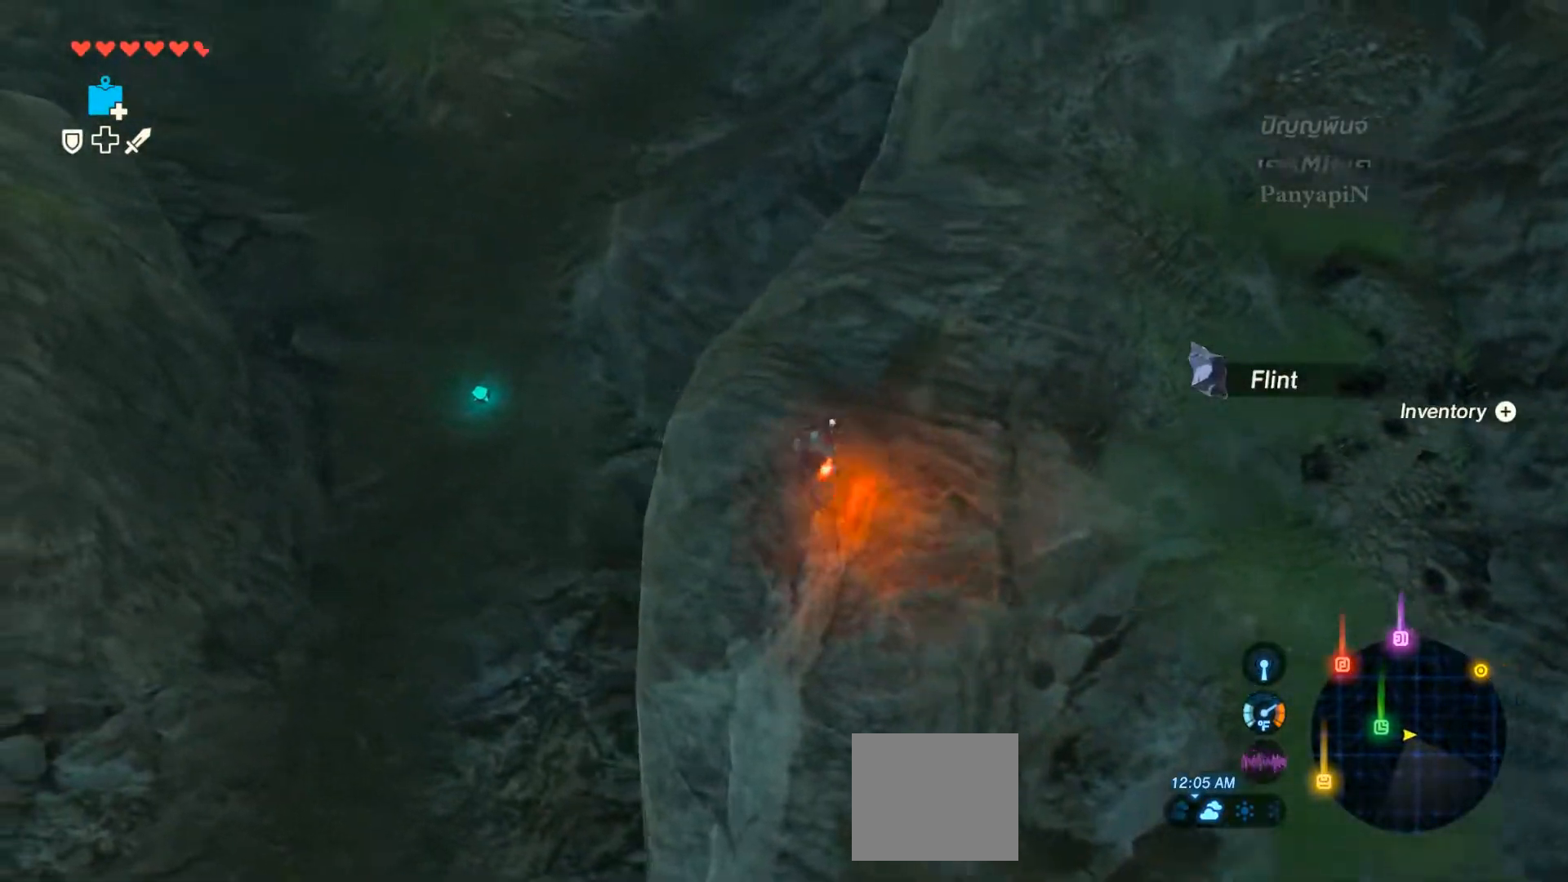
{"dt_ms": 500, "buttons": ["CROSS"], "left_stick": "left", "right_stick": "center", "events": [[150, "CROSS", "down"]]}
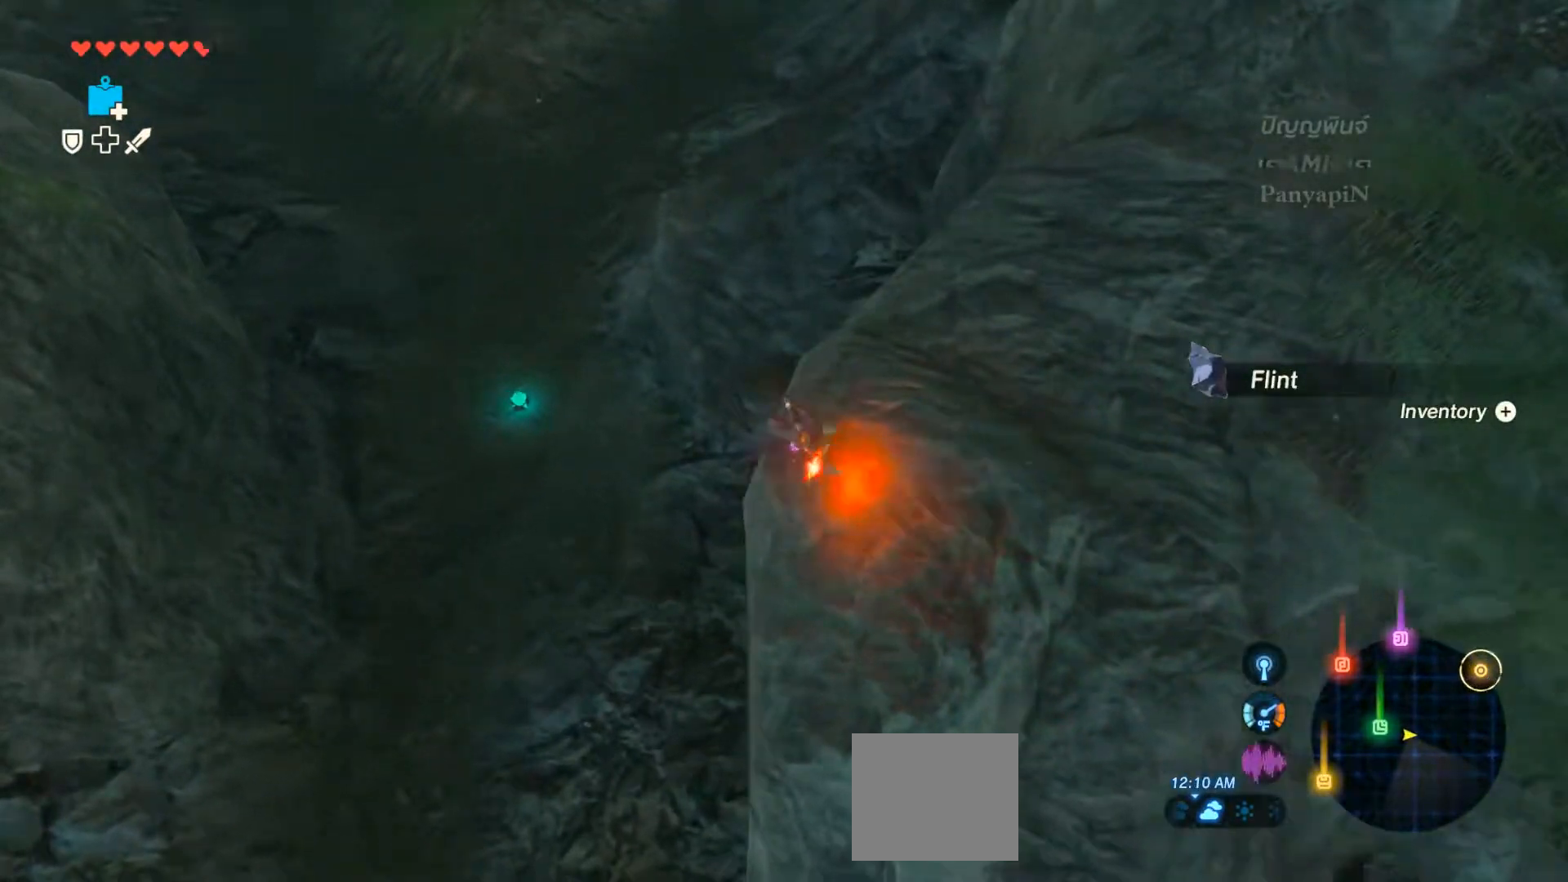
{"dt_ms": 500, "buttons": ["CROSS"], "left_stick": "left", "right_stick": "center", "events": [[117, "CROSS", "up"], [450, "CROSS", "down"]]}
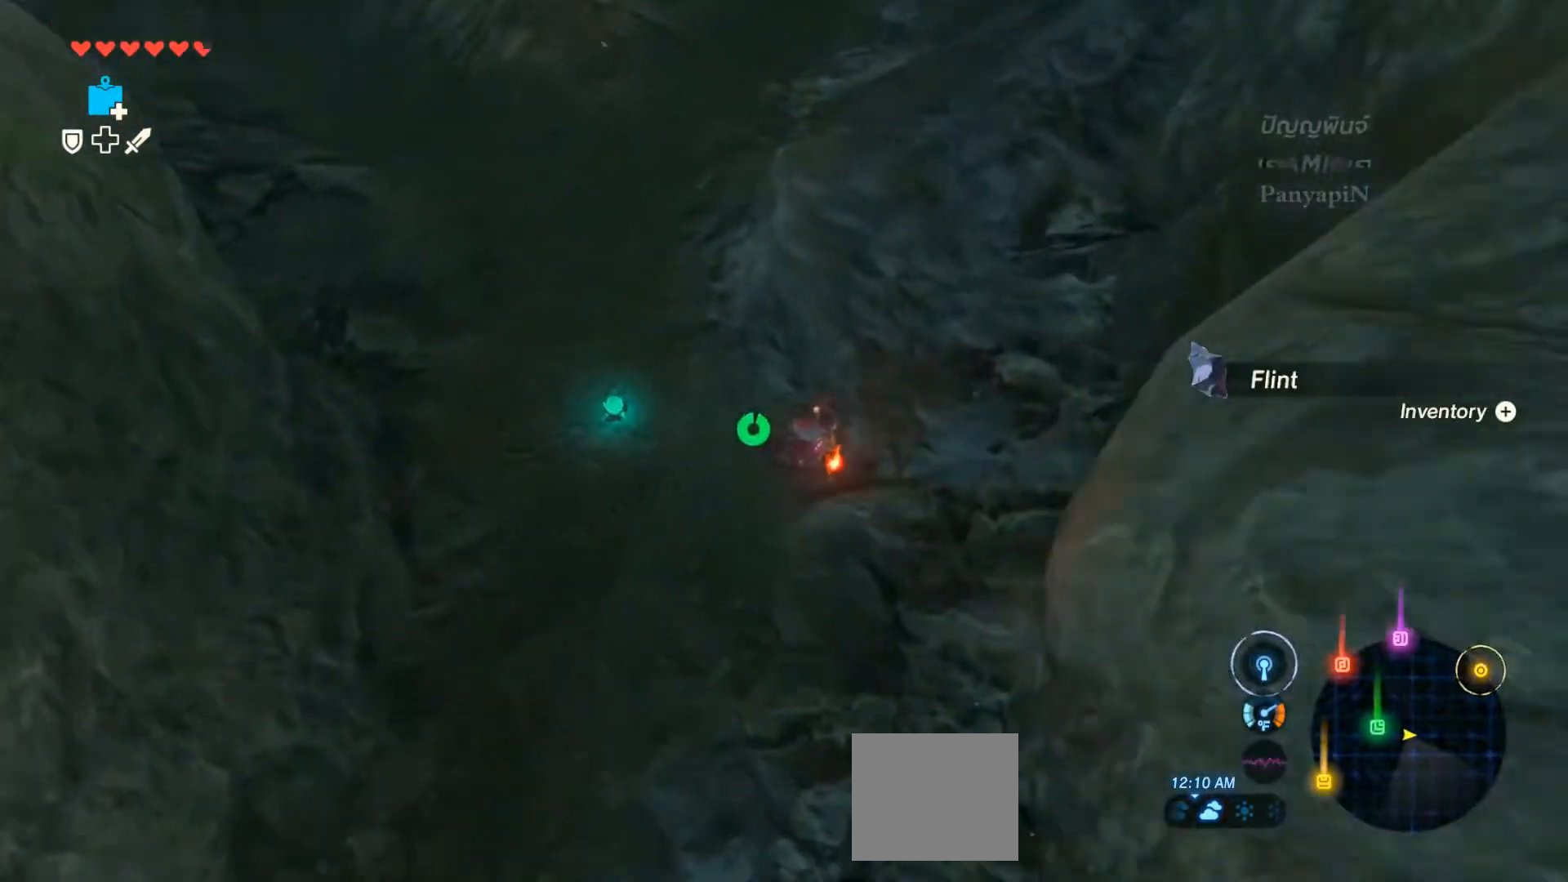
{"dt_ms": 500, "buttons": [], "left_stick": "left", "right_stick": "center", "events": [[133, "CROSS", "up"], [200, "CROSS", "down"], [483, "CROSS", "up"]]}
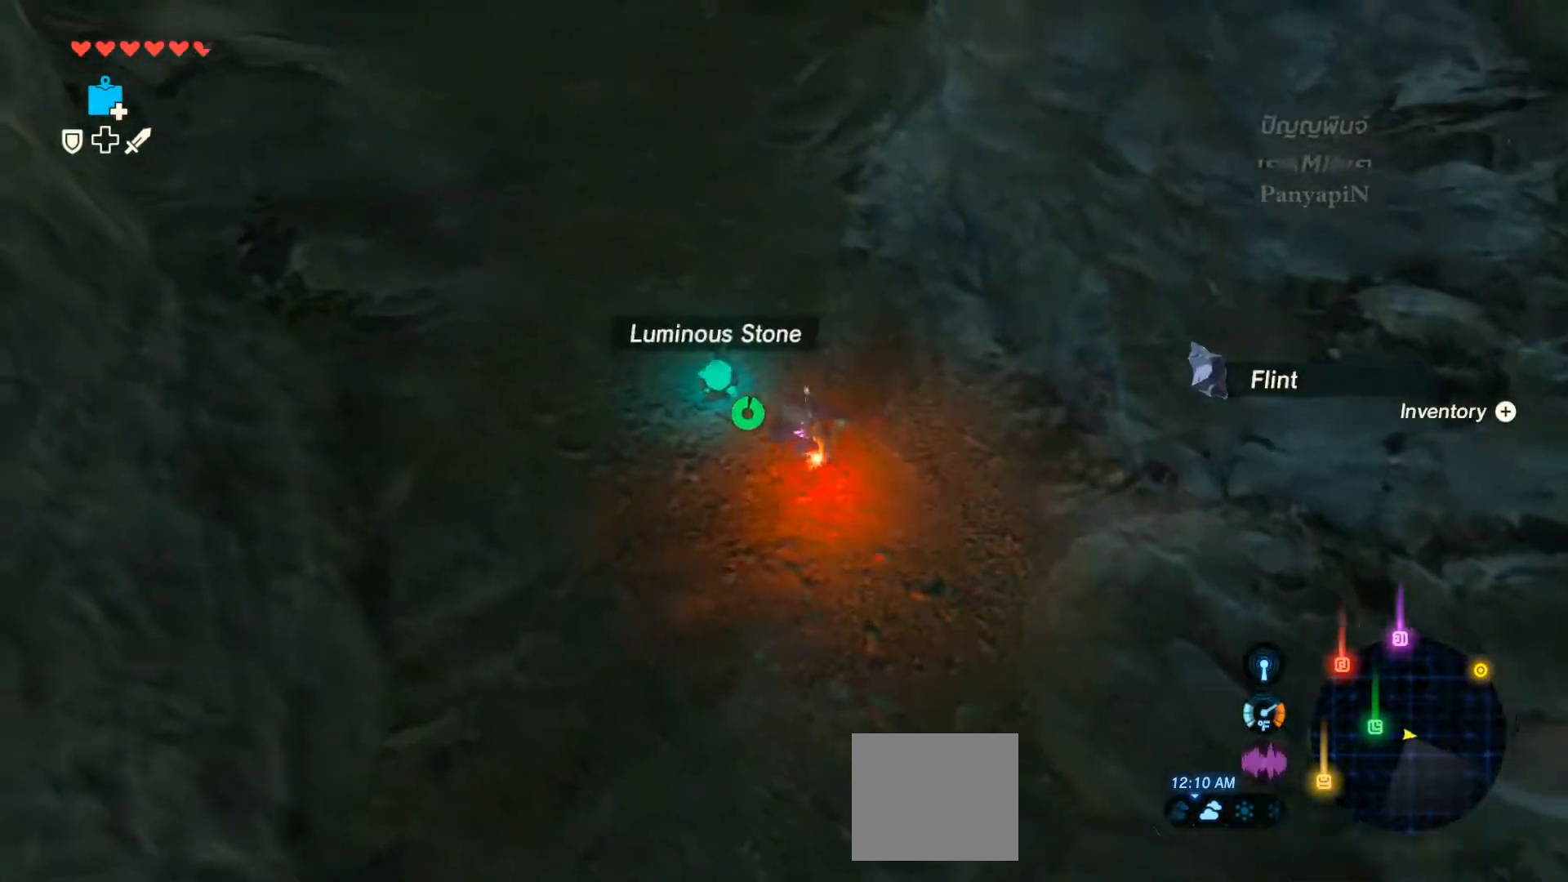
{"dt_ms": 500, "buttons": [], "left_stick": "down-right", "right_stick": "center", "events": [[200, "CIRCLE", "down"], [250, "CIRCLE", "up"], [300, "CIRCLE", "down"], [300, "left_stick", "center"], [400, "CIRCLE", "up"], [467, "left_stick", "down-right"]]}
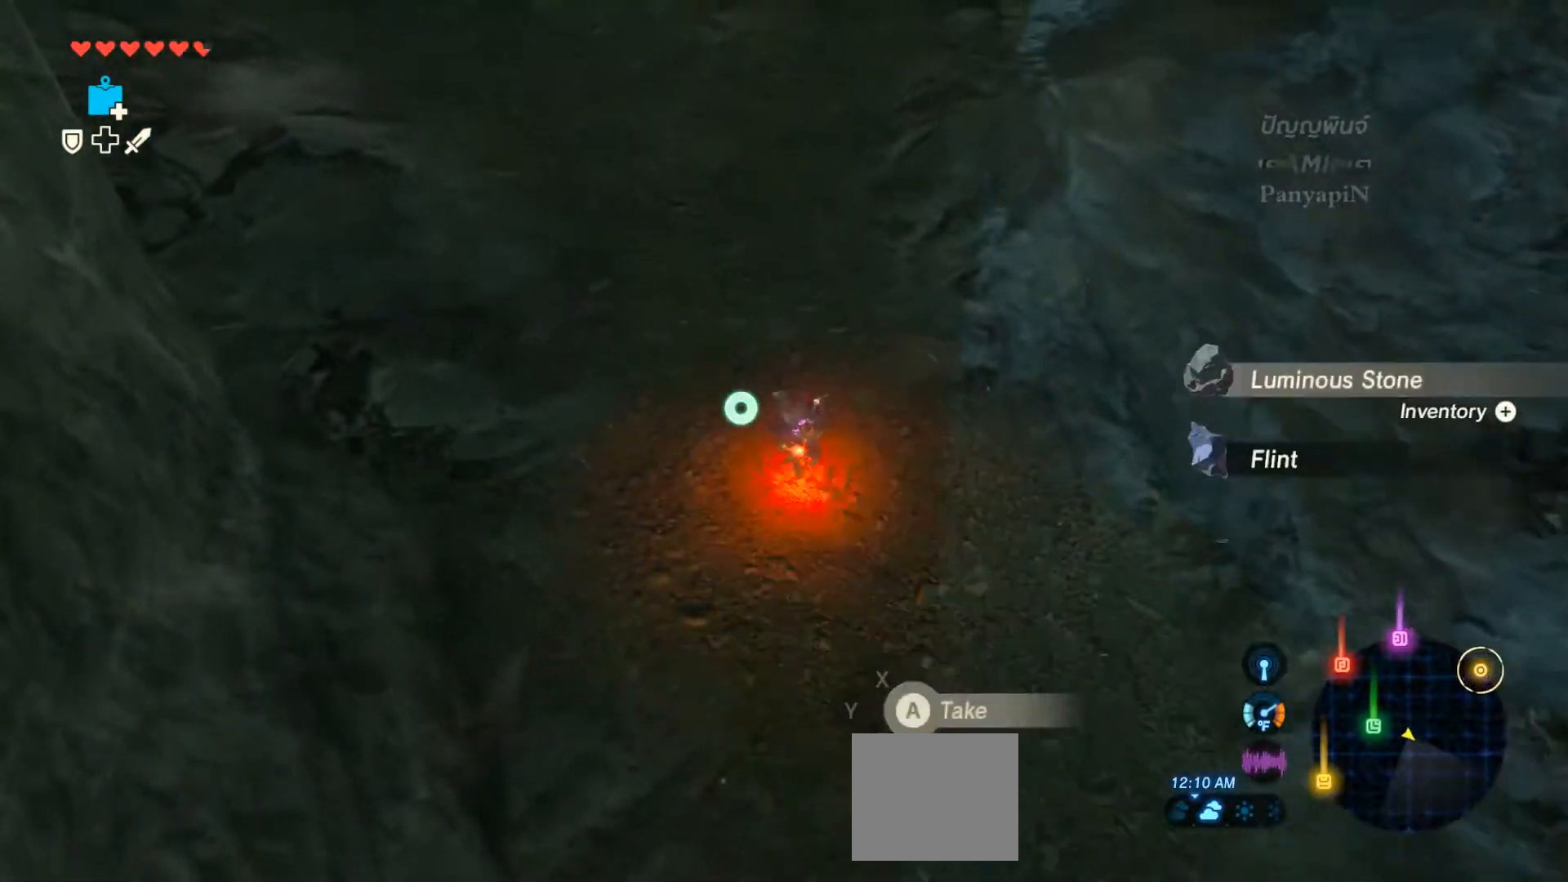
{"dt_ms": 500, "buttons": [], "left_stick": "down-right", "right_stick": "up-right", "events": [[267, "right_stick", "up-right"]]}
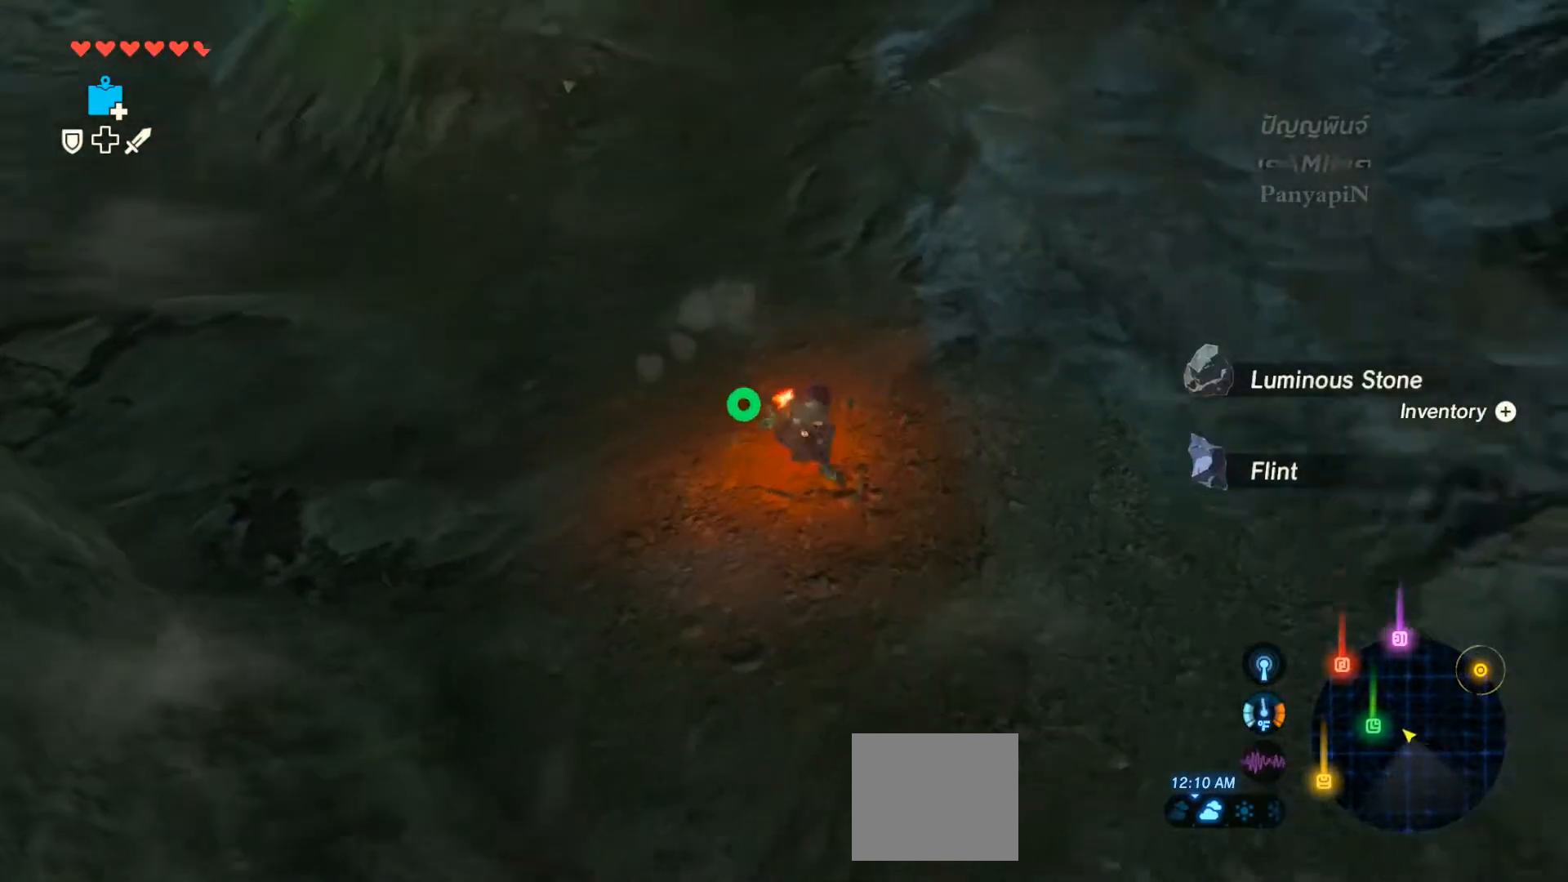
{"dt_ms": 500, "buttons": [], "left_stick": "right", "right_stick": "up-right", "events": [[317, "left_stick", "right"]]}
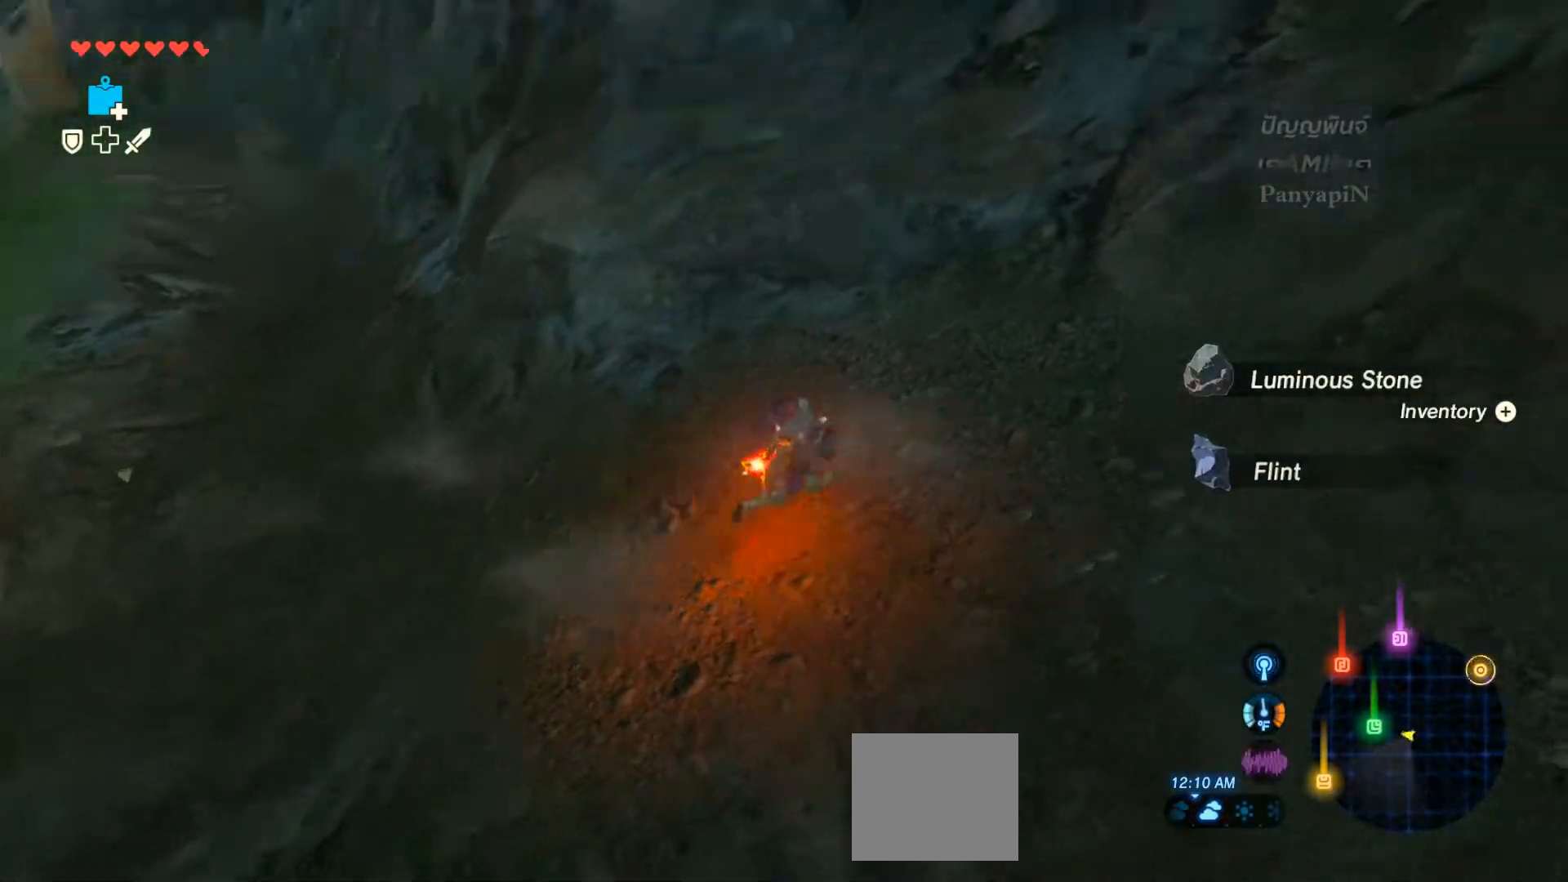
{"dt_ms": 500, "buttons": [], "left_stick": "center", "right_stick": "center", "events": [[250, "right_stick", "center"], [300, "left_stick", "center"]]}
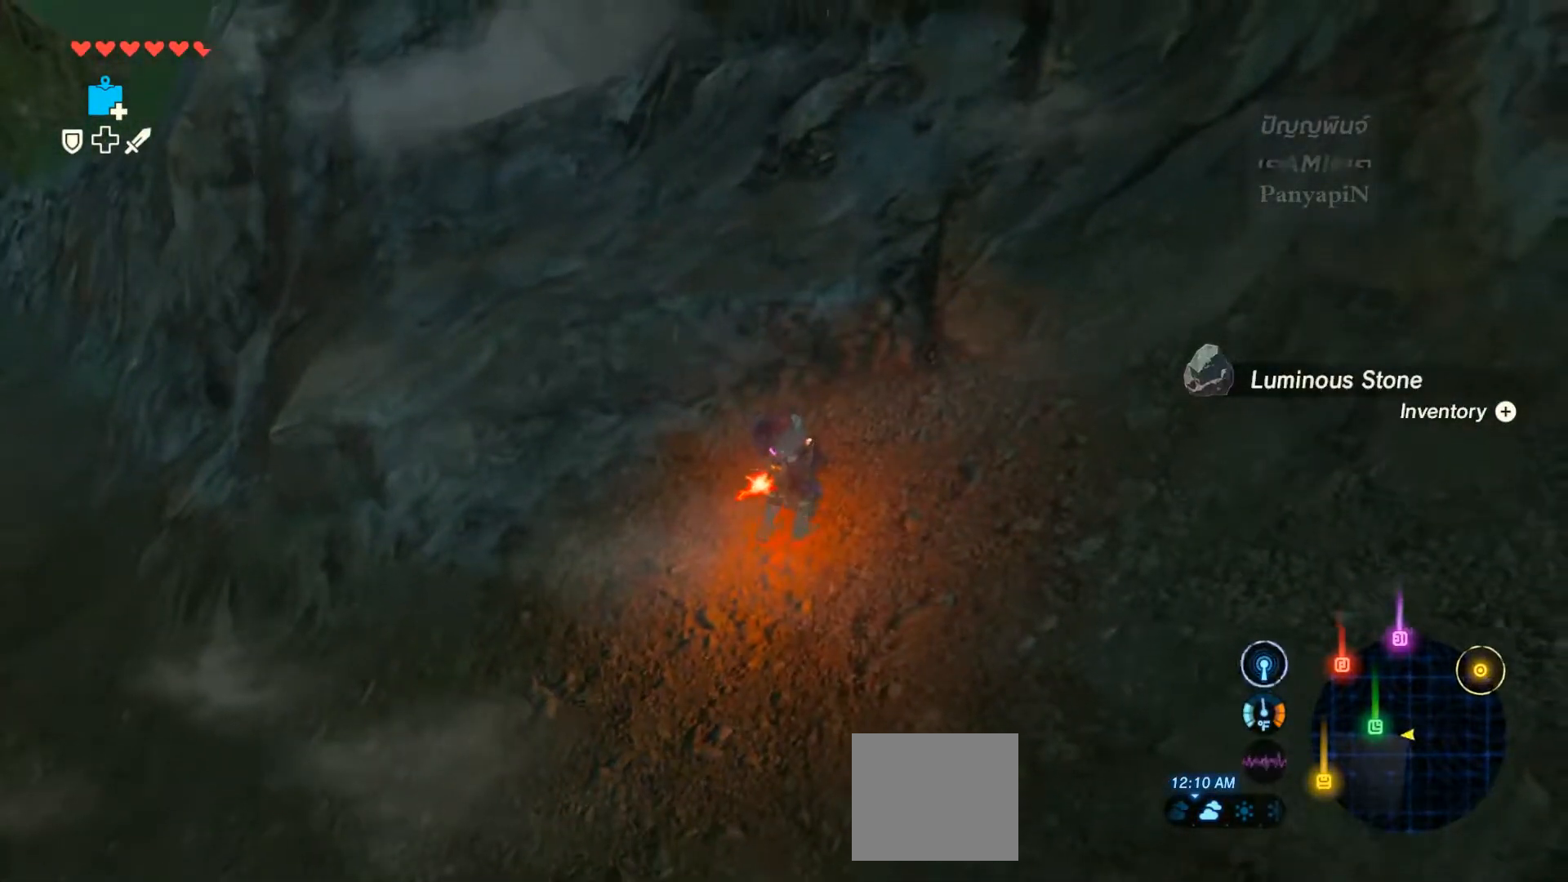
{"dt_ms": 500, "buttons": [], "left_stick": "center", "right_stick": "center", "events": [[17, "right_stick", "down-left"], [467, "right_stick", "center"]]}
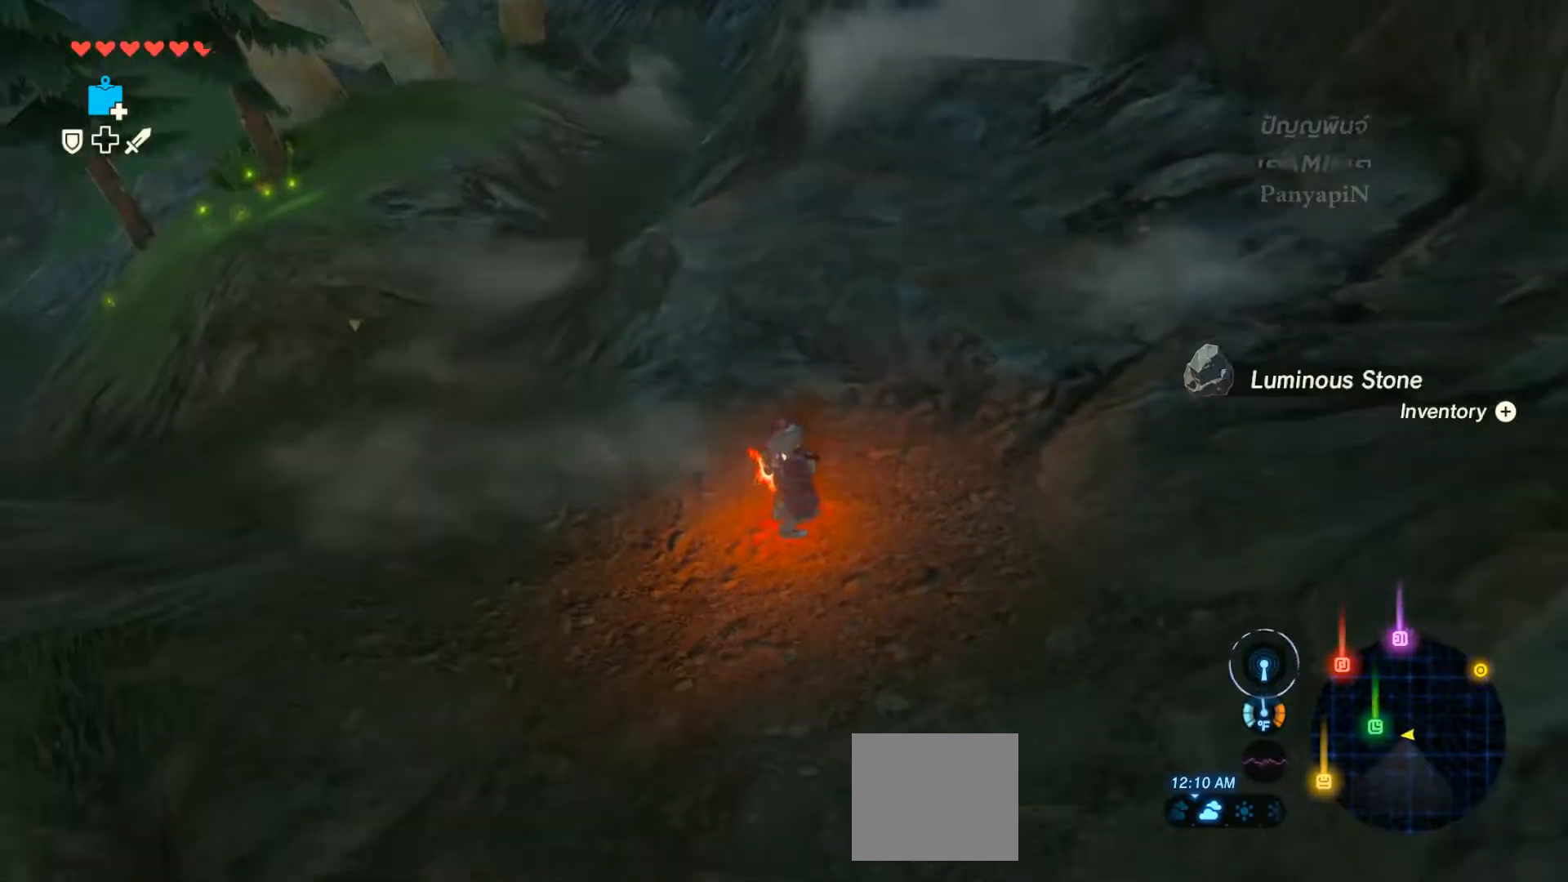
{"dt_ms": 1000, "buttons": ["R2"], "left_stick": "center", "right_stick": "center"}
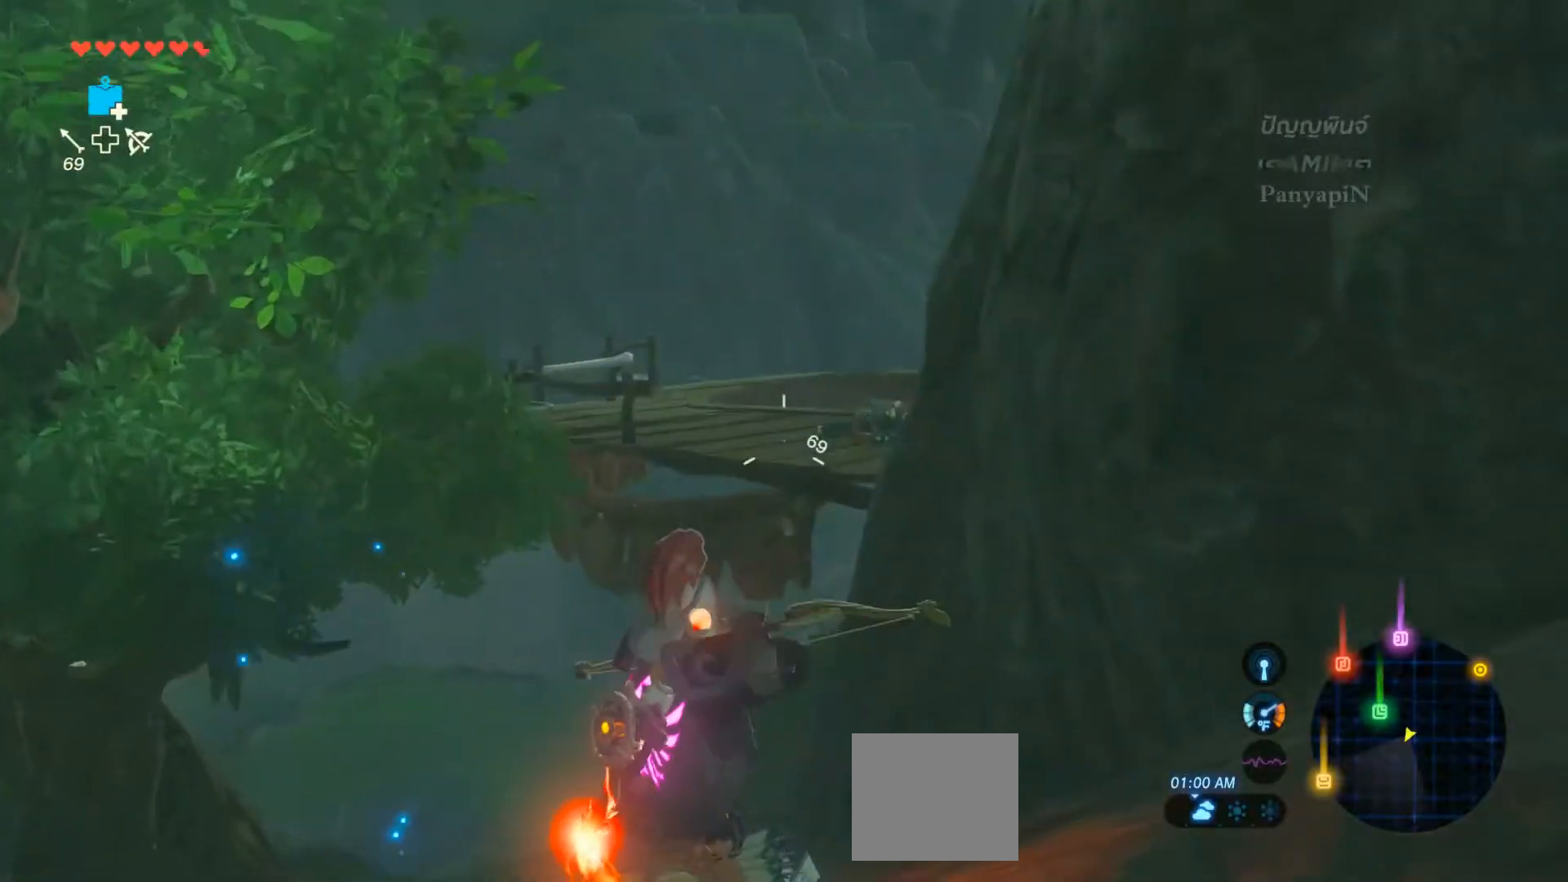
{"dt_ms": 500, "buttons": ["R2"], "left_stick": "center", "right_stick": "center", "events": []}
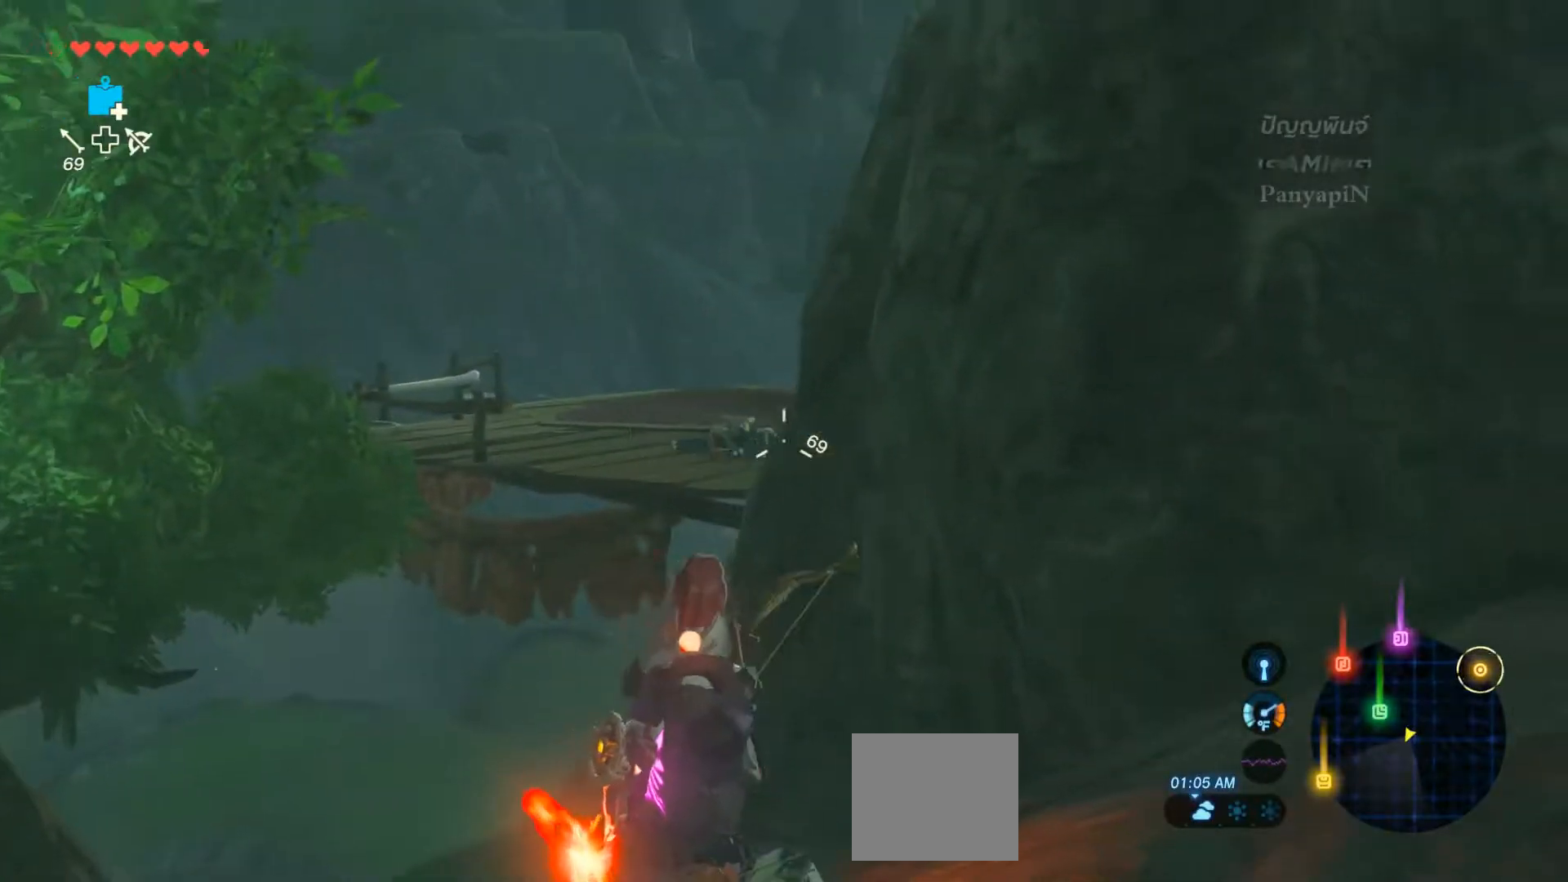
{"dt_ms": 500, "buttons": ["R2"], "left_stick": "center", "right_stick": "center", "events": []}
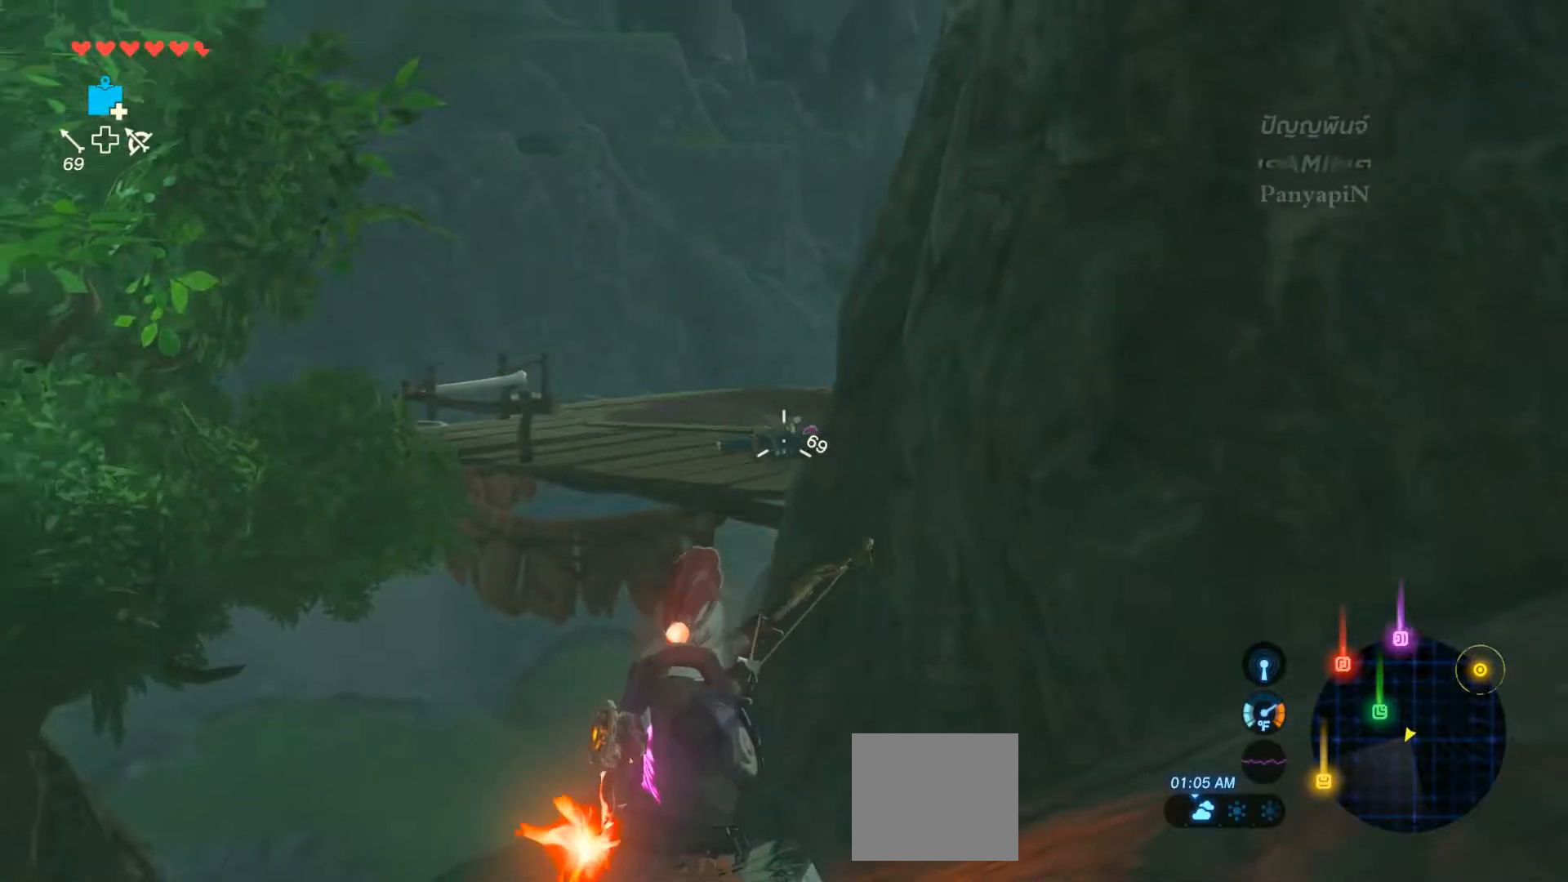
{"dt_ms": 500, "buttons": ["R2"], "left_stick": "down-right", "right_stick": "center", "events": [[200, "left_stick", "down-right"]]}
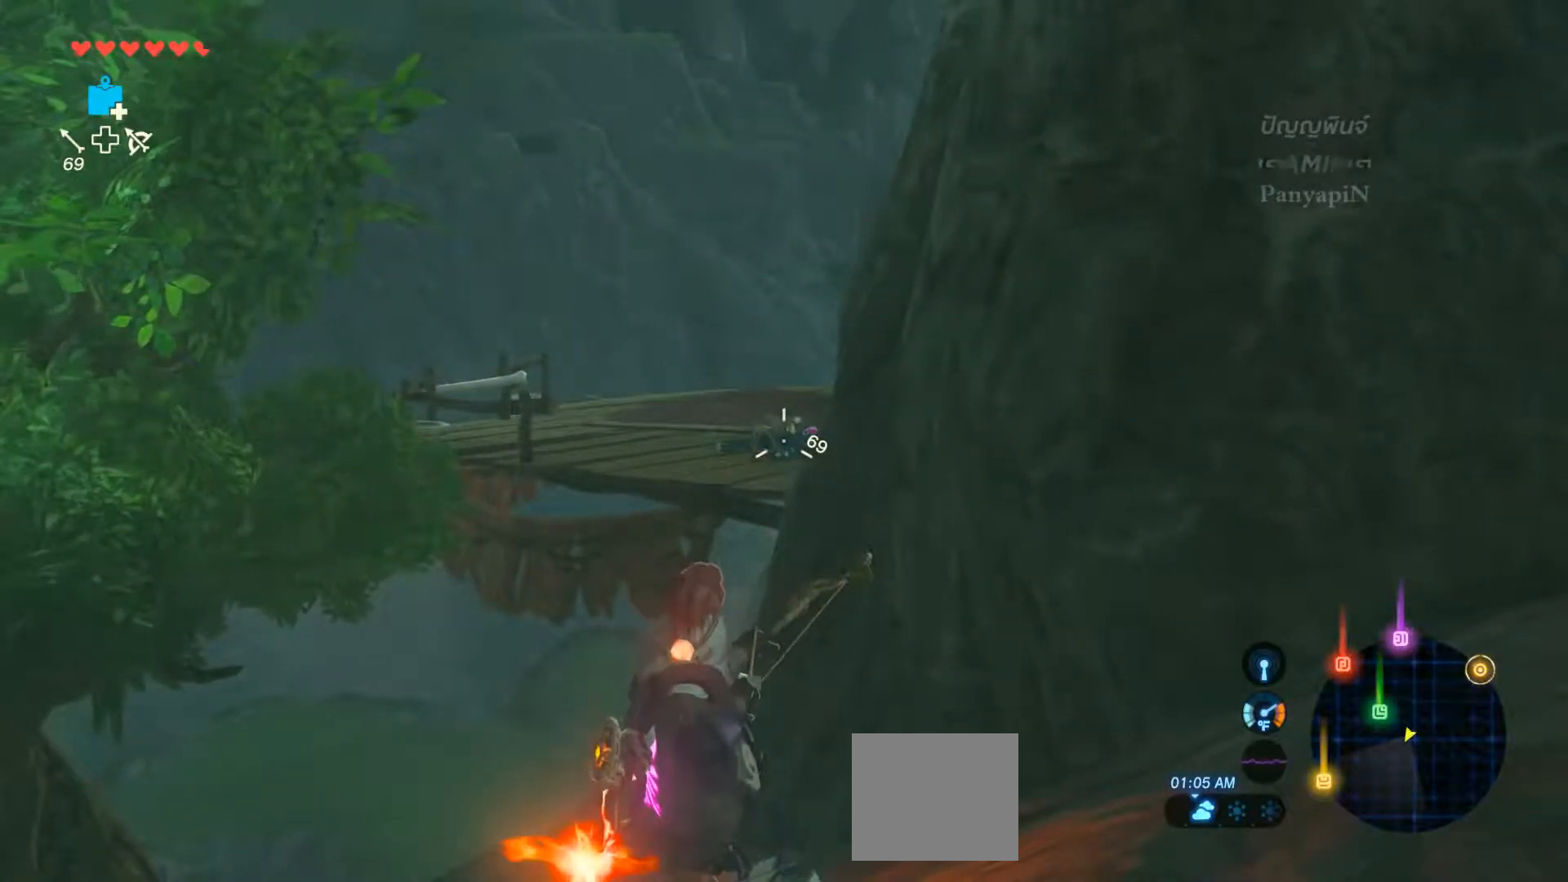
{"dt_ms": 500, "buttons": [], "left_stick": "center", "right_stick": "center", "events": [[50, "R2", "up"], [150, "left_stick", "center"]]}
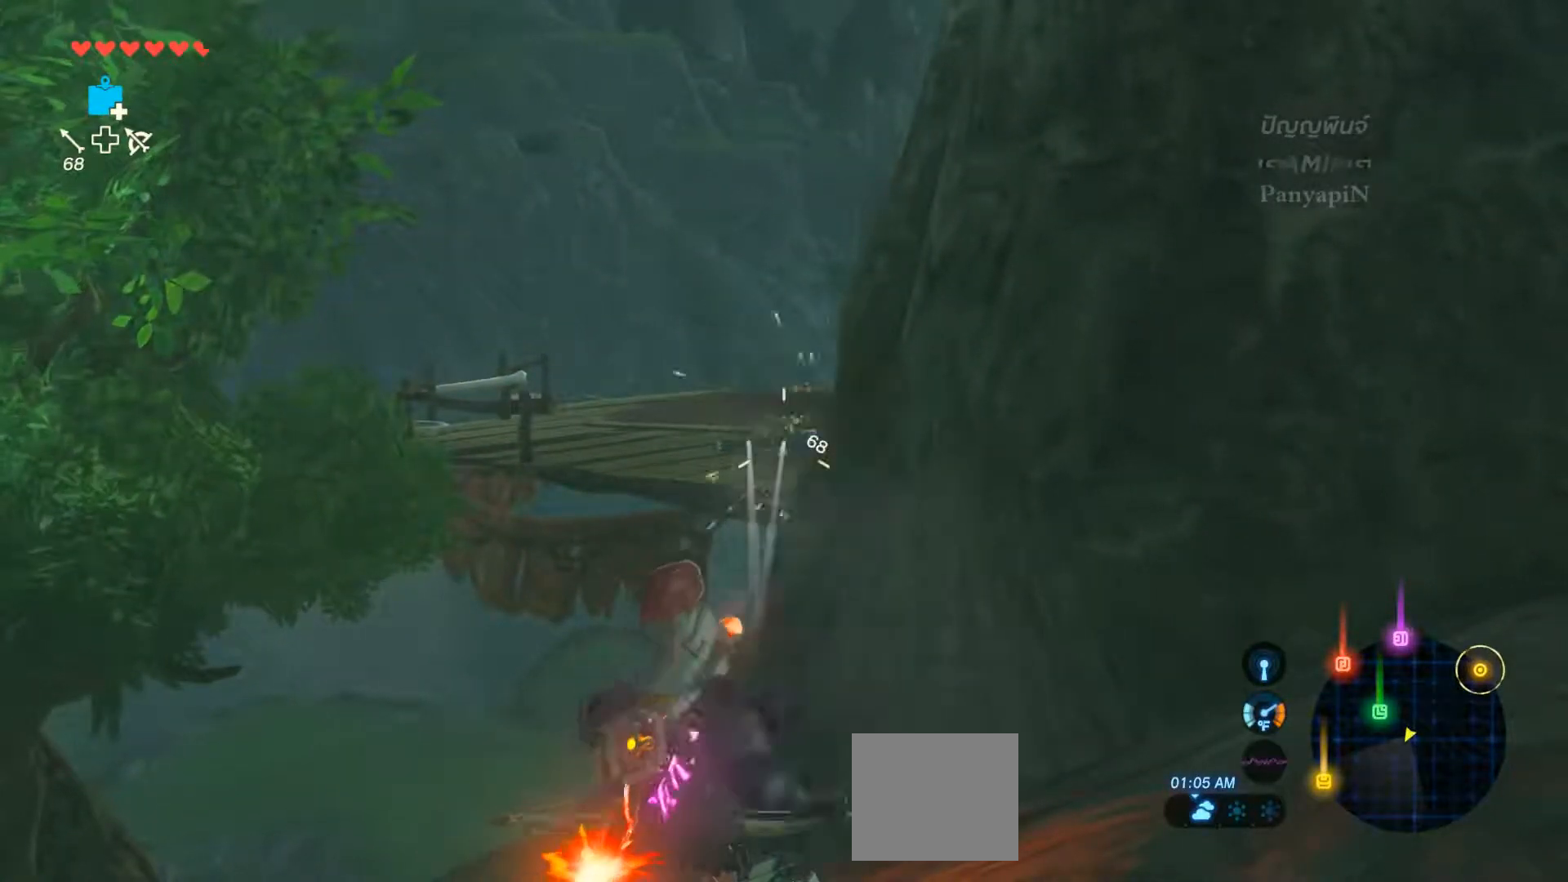
{"dt_ms": 500, "buttons": [], "left_stick": "center", "right_stick": "center", "events": []}
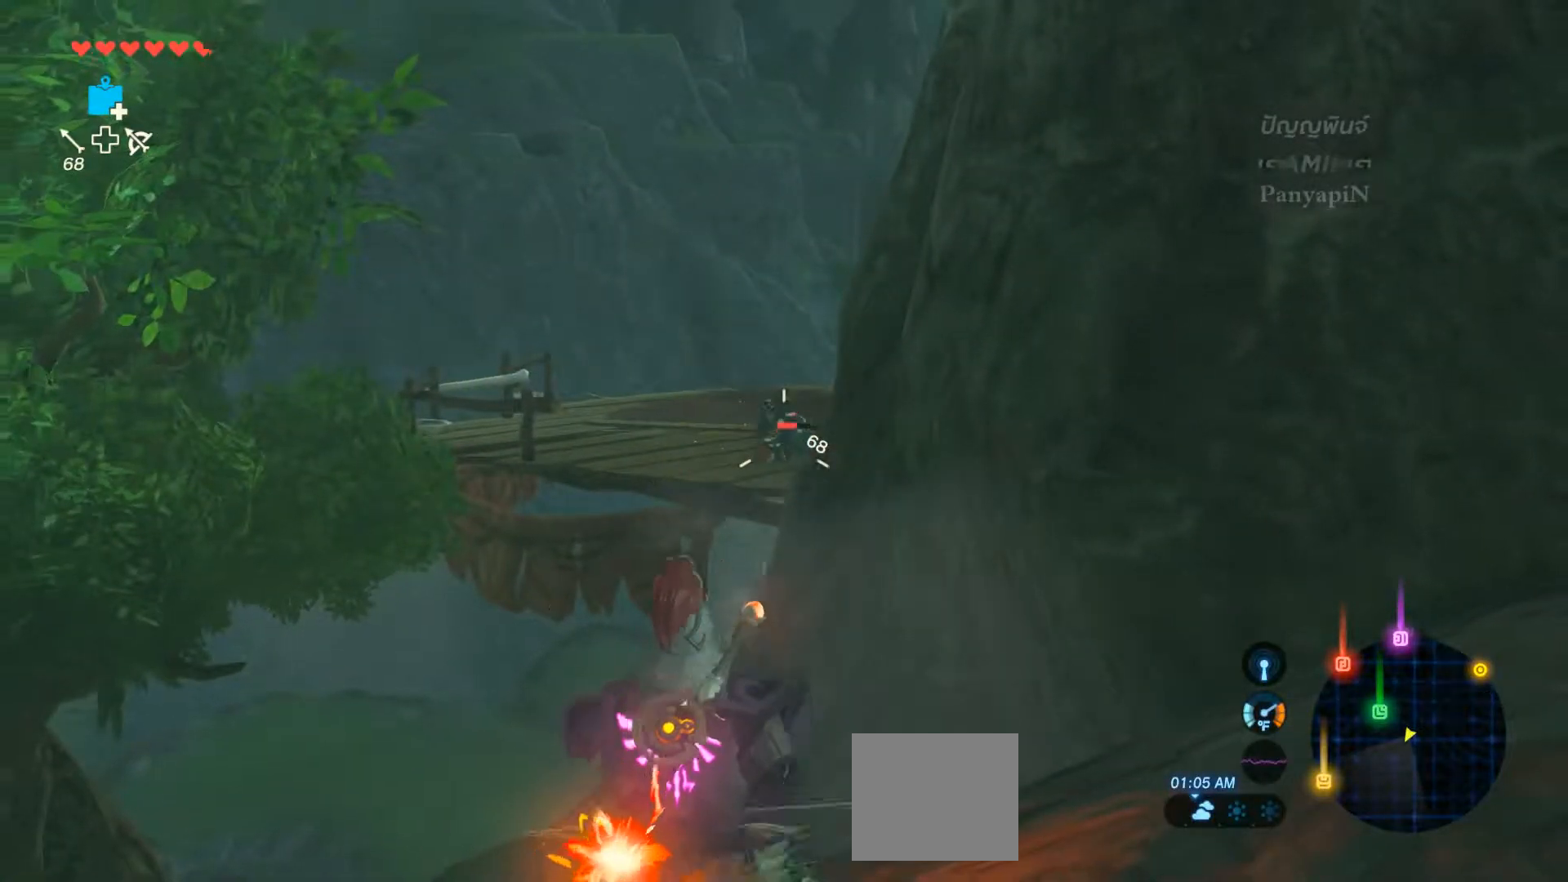
{"dt_ms": 500, "buttons": [], "left_stick": "center", "right_stick": "center", "events": []}
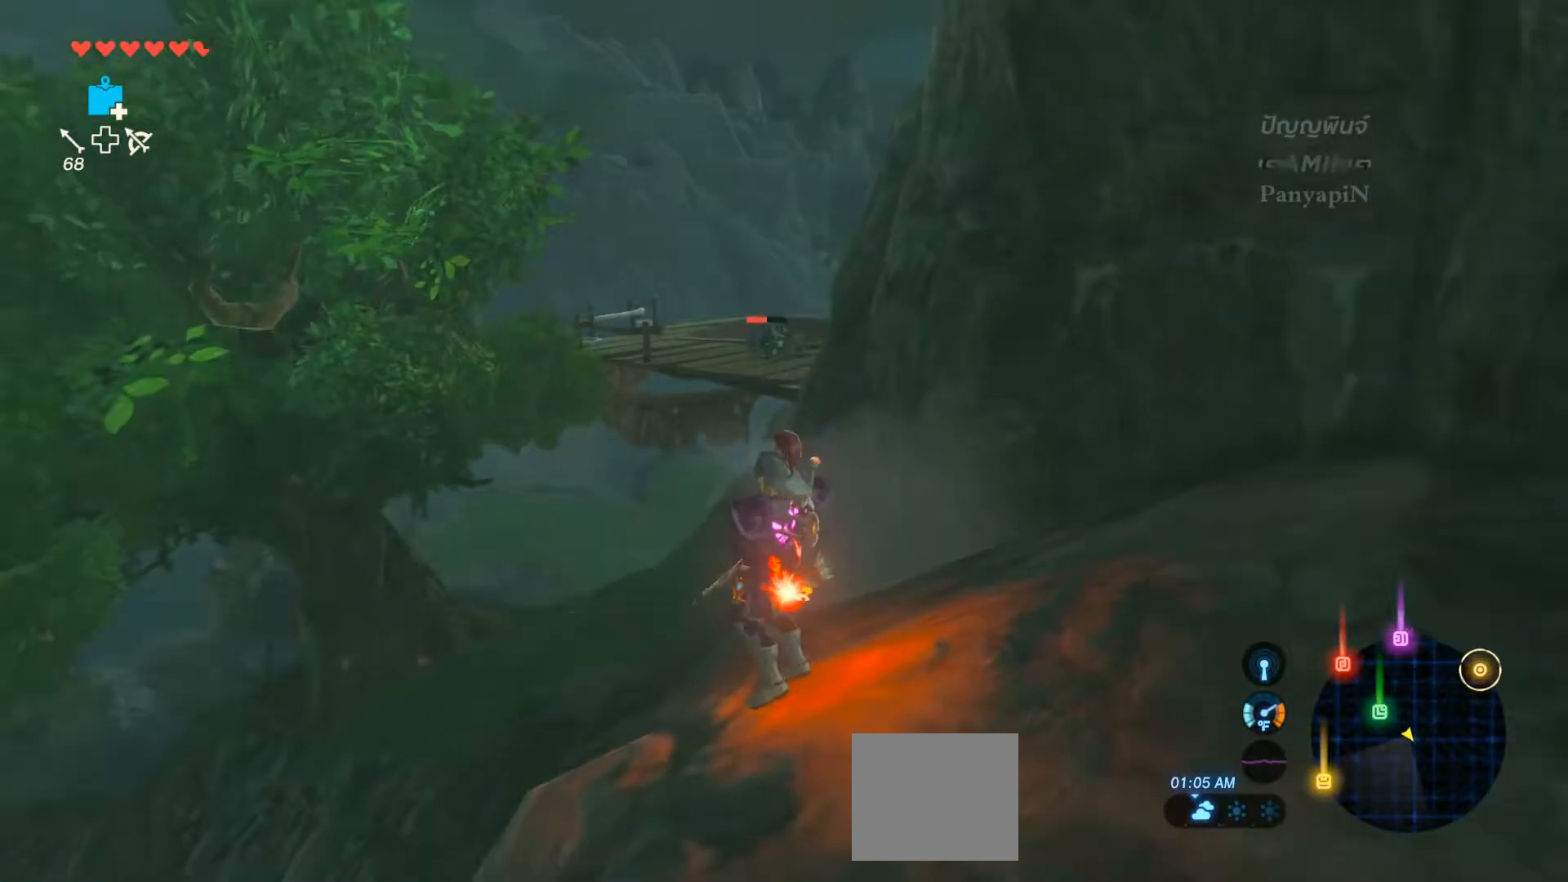
{"dt_ms": 500, "buttons": ["R2"], "left_stick": "center", "right_stick": "up", "events": [[100, "R2", "down"], [400, "right_stick", "up"]]}
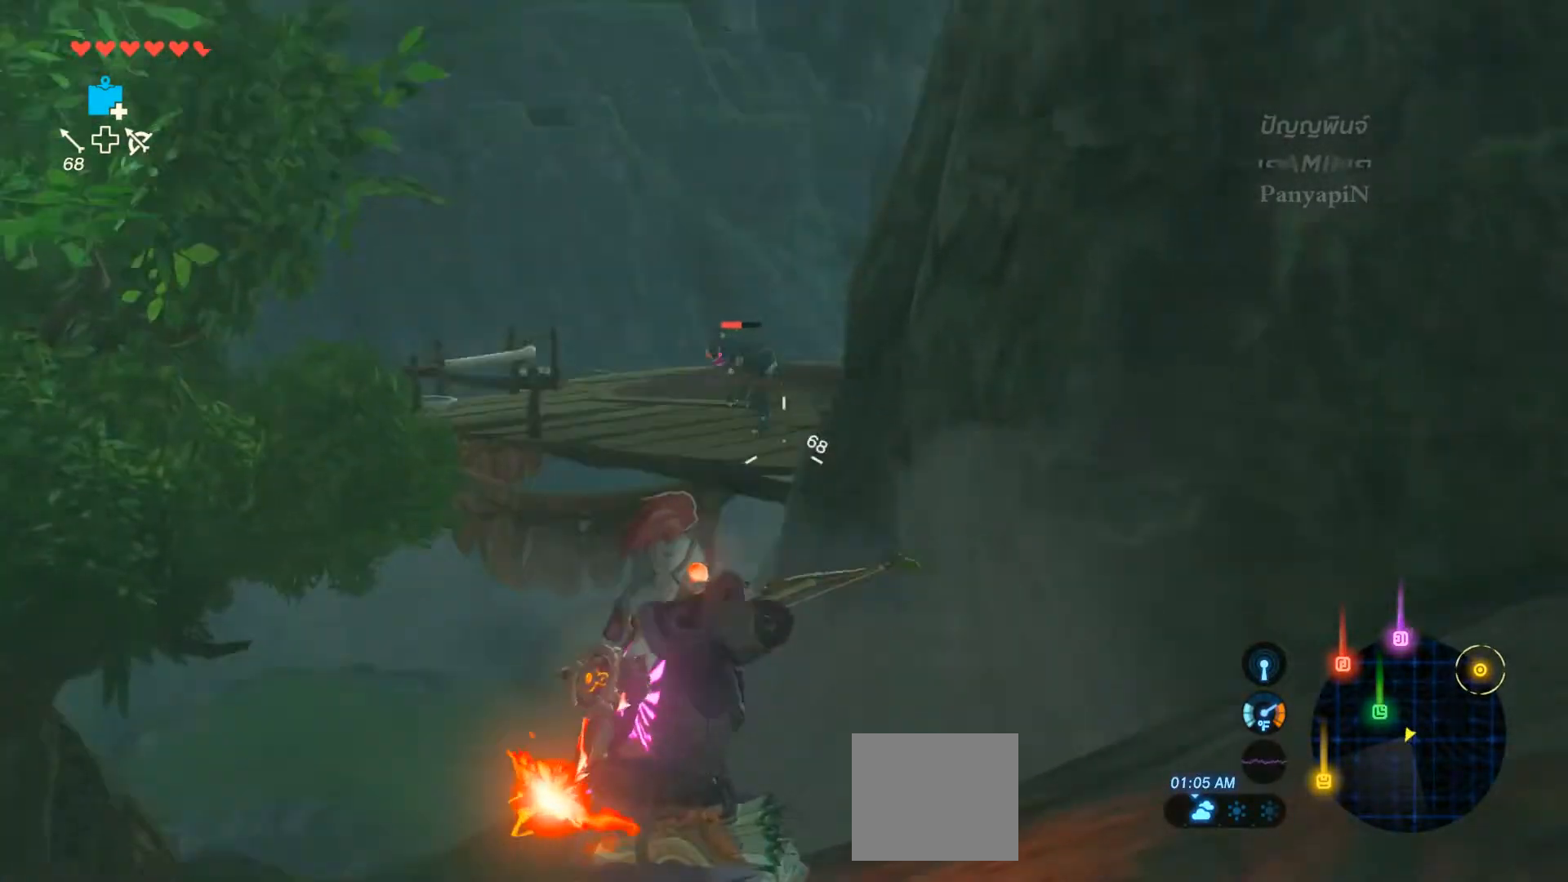
{"dt_ms": 500, "buttons": ["R2"], "left_stick": "center", "right_stick": "center"}
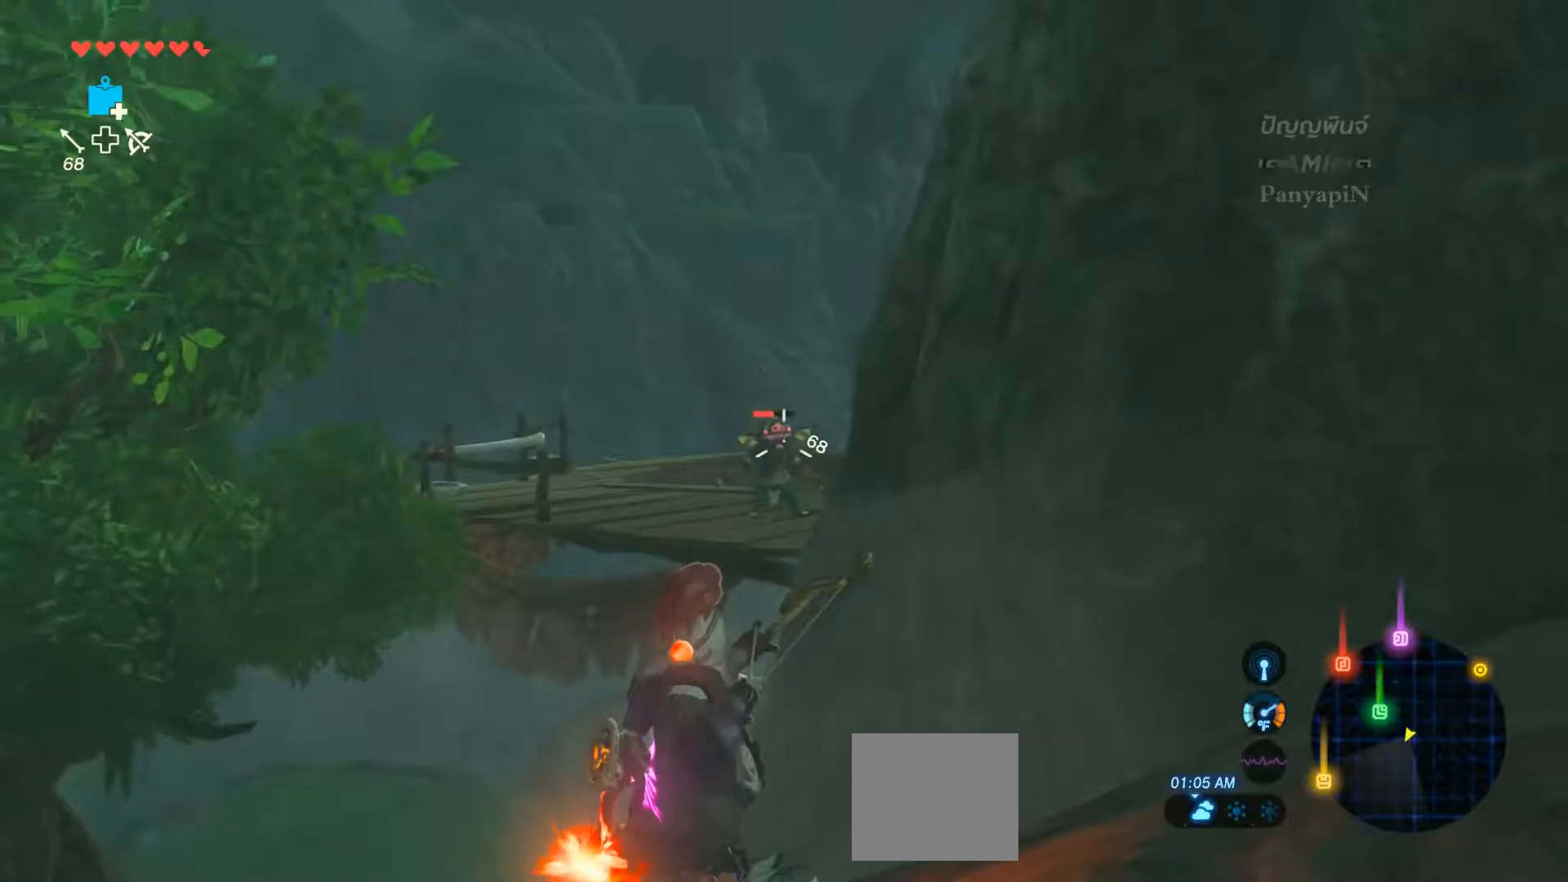
{"dt_ms": 500, "buttons": [], "left_stick": "center", "right_stick": "center", "events": [[433, "R2", "up"]]}
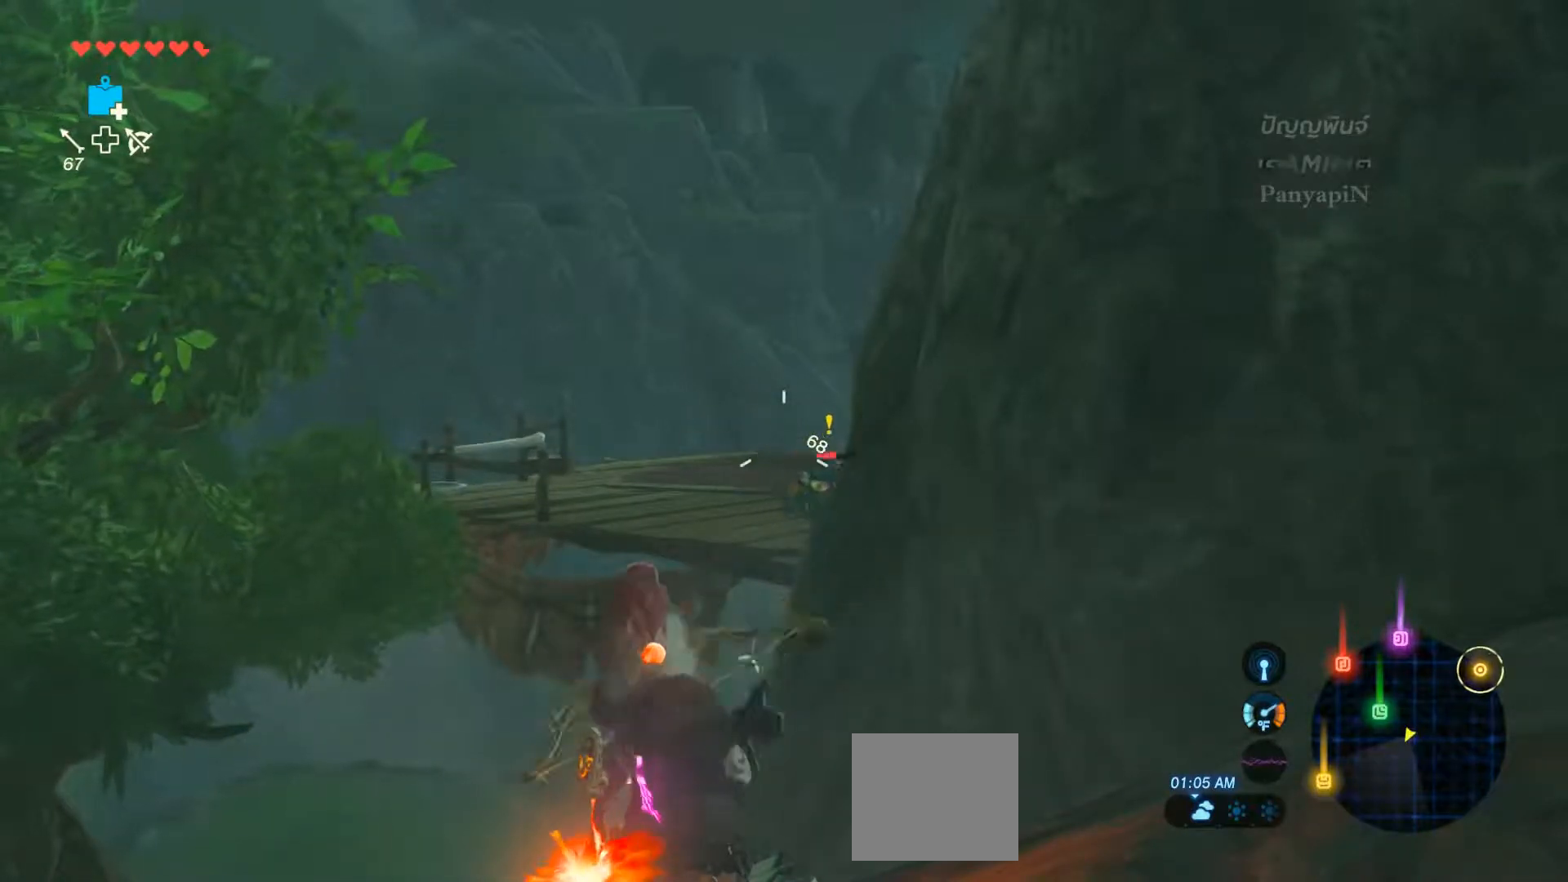
{"dt_ms": 500, "buttons": [], "left_stick": "center", "right_stick": "center", "events": []}
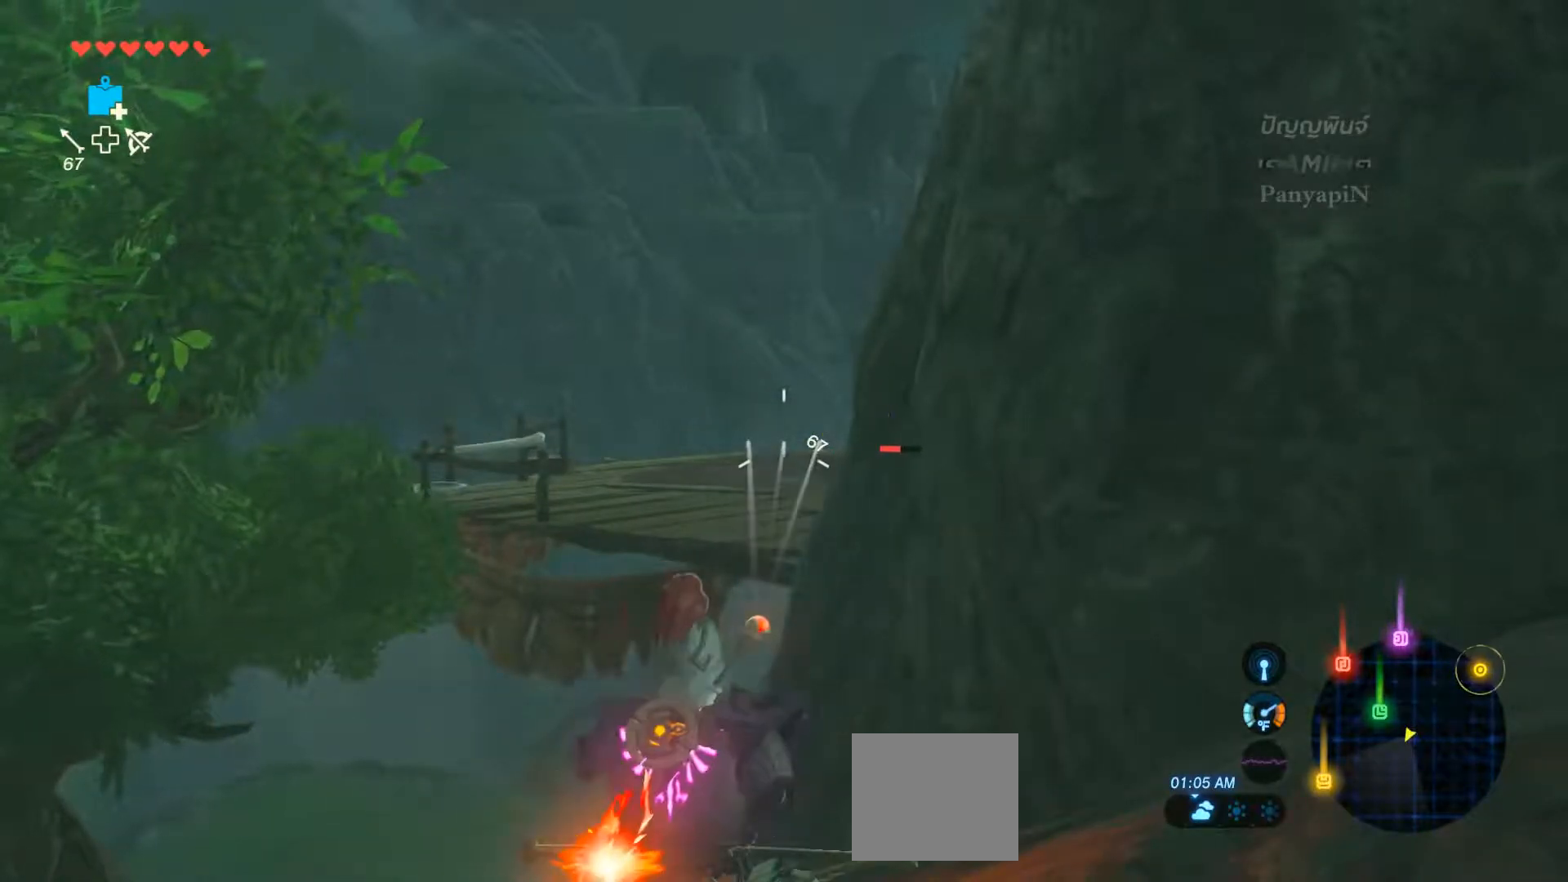
{"dt_ms": 500, "buttons": [], "left_stick": "left", "right_stick": "down-right", "events": [[200, "left_stick", "left"], [267, "right_stick", "down-right"]]}